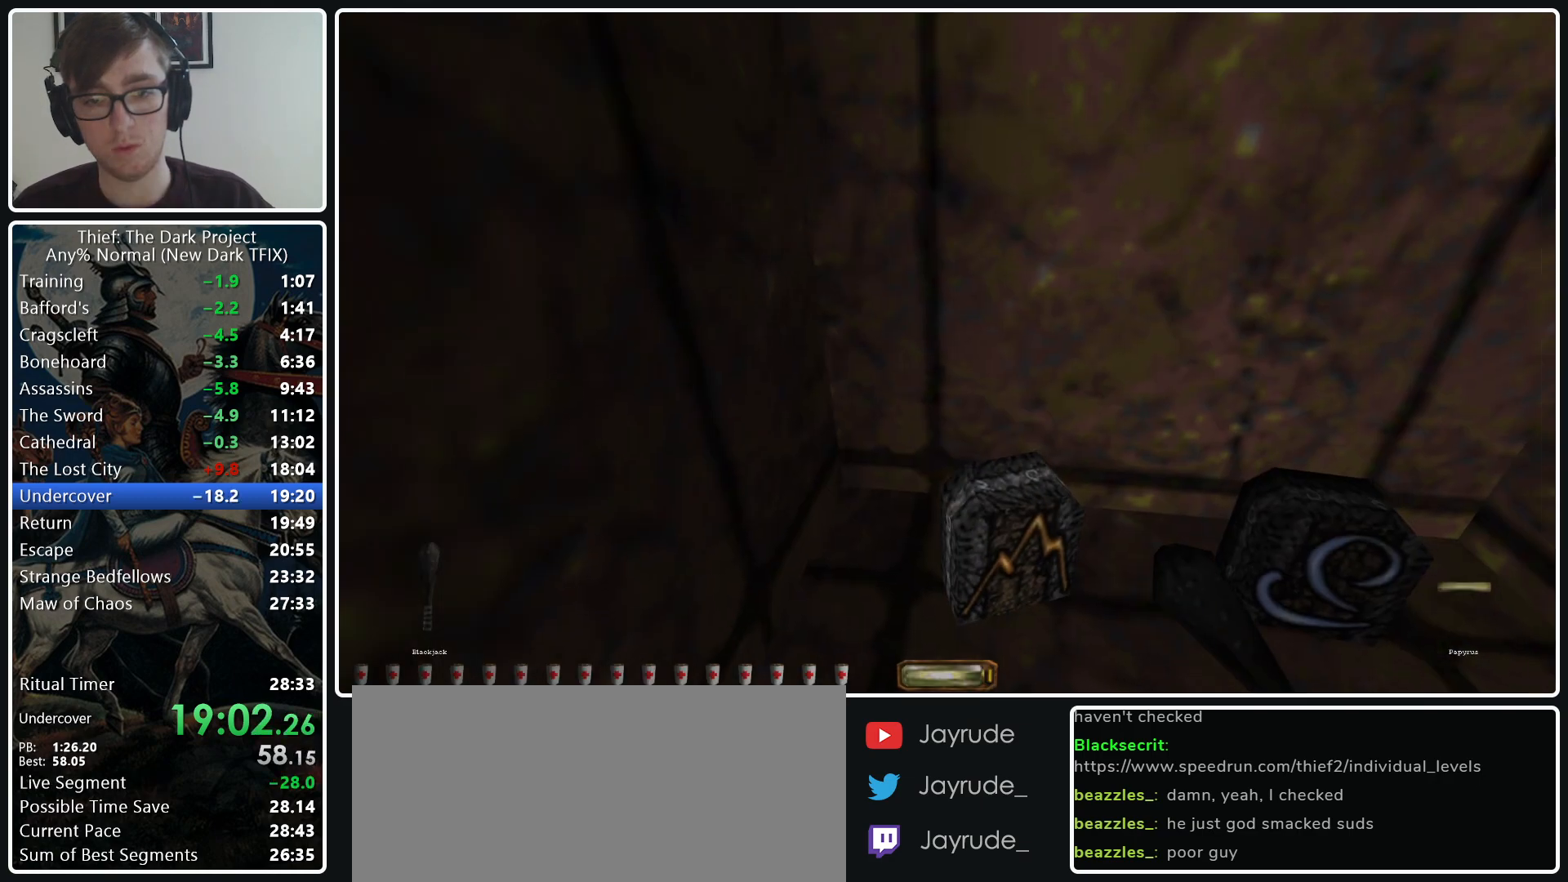
Gameplay with keyboard and mouse; each line is a JSON object with the keys and mouse buttons held at the frame after it. "events" lists presses ("down") and releases ("up") of ".", "/", "0", "1", "2", "3", "4", "5", "6", "7", "8", "9", "a", "alt_l", "alt_r", "b", "backslash", "backspace", "c", "caps_lock", "comma", "ctrl_l", "ctrl_r", "d", "e", "equals", "escape", "f", "f1", "f10", "f11", "f12", "f2", "f3", "f4", "f5", "f6", "f7", "f8", "f9", "g", "h", "i", "j", "k", "l", "lbracket", "m", "minus", "n", "o", "p", "q", "quote", "r", "rbracket", "return", "s", "semicolon", "shift_l", "shift_r", "space", "super_l", "super_r", "t", "tab", "tilde", "u", "v", "w", "x", "y", "z", "mouse_left", "mouse_middle", "mouse_right", "mouse_wheel_up" and "mouse_wheel_down" between this image and that frame as [ms after this image, input, new state], when the widget could be followed in between. "mouse_left", "mouse_middle", "mouse_right", "mouse_wheel_up", "mouse_wheel_down" = the "left", "middle", "right", "wheel_up", "wheel_down" buttons of the "mouse" list. No other keys are recorded. Not read: mouse_move.
{"keys": ["d", "w"], "mouse": ["wheel_up"], "events": [[233, "w", "down"], [333, "d", "down"], [433, "mouse_wheel_up", "down"]]}
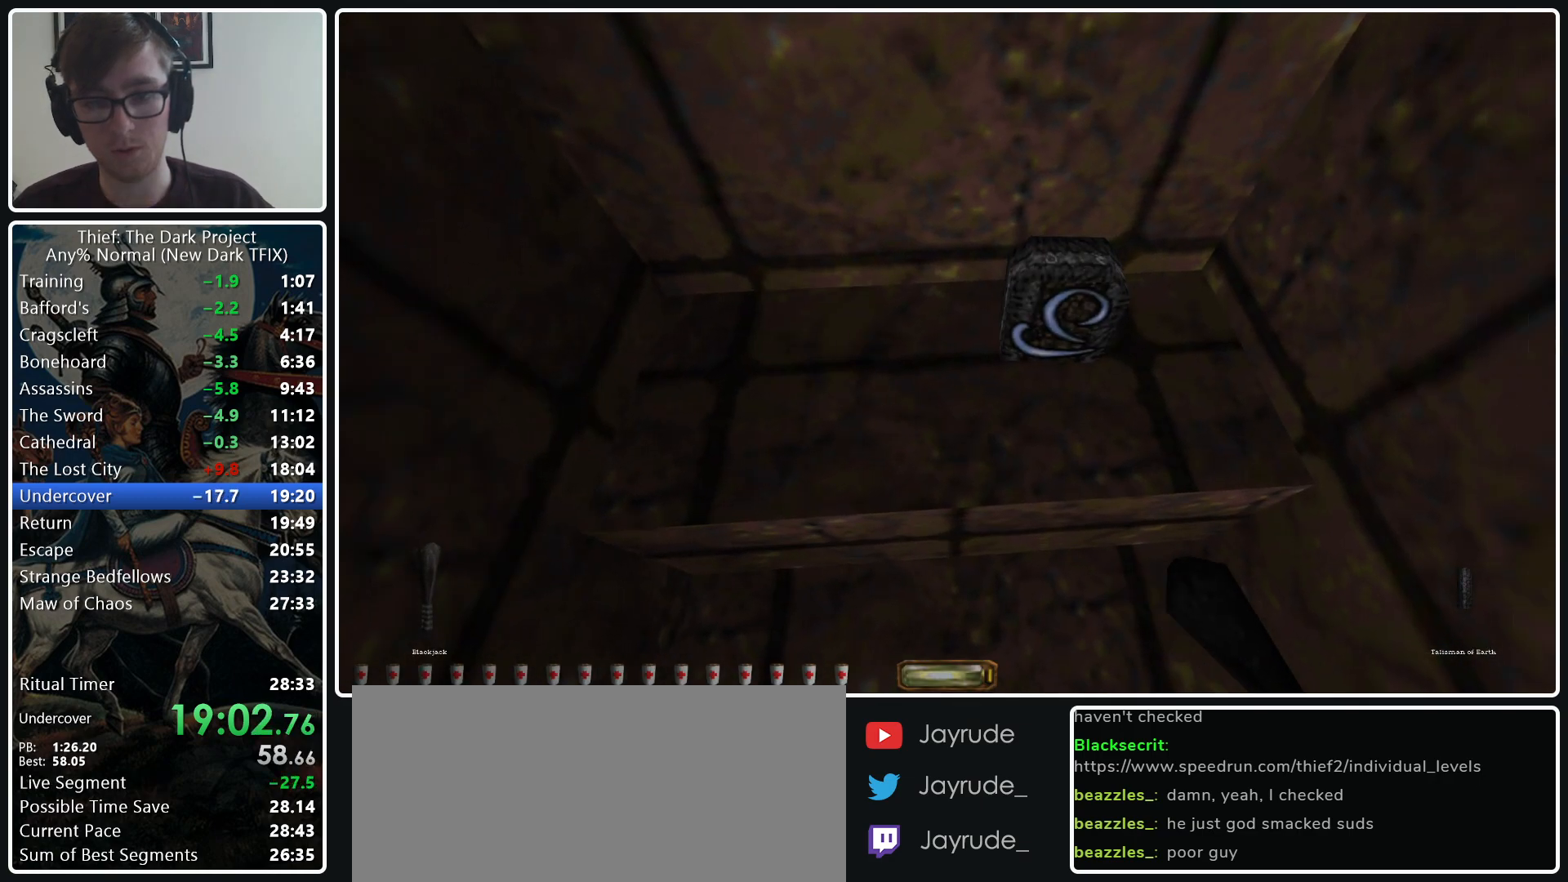
{"keys": ["a", "w"], "mouse": [], "events": [[17, "mouse_wheel_up", "up"], [200, "mouse_wheel_up", "down"], [250, "d", "up"], [300, "mouse_wheel_up", "up"], [300, "w", "up"], [400, "a", "down"], [400, "w", "down"]]}
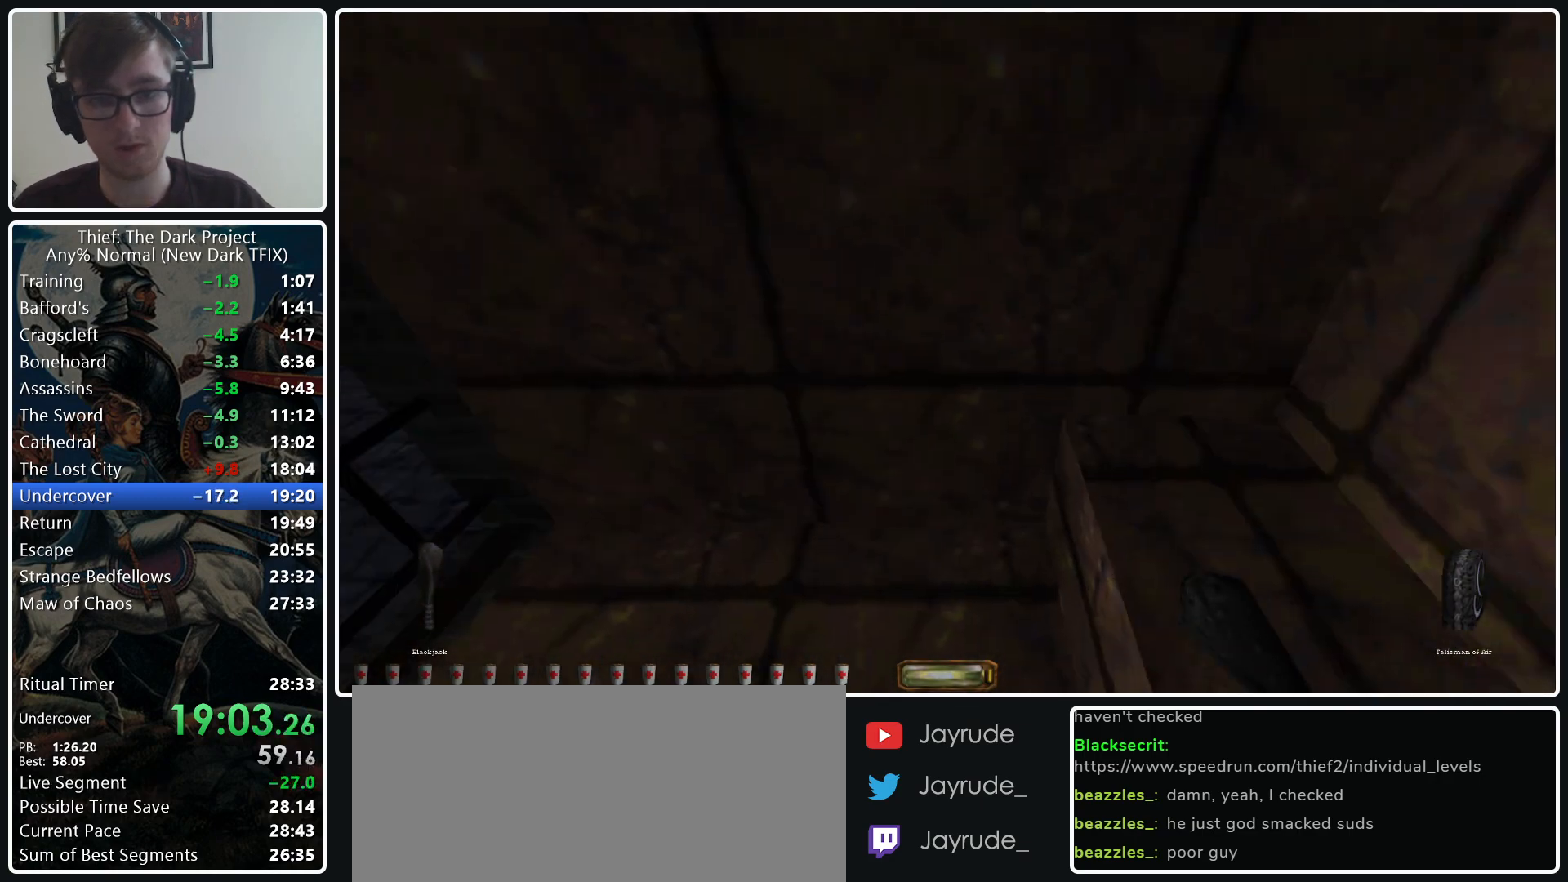
{"keys": ["a", "w", "z"], "mouse": [], "events": [[500, "z", "down"]]}
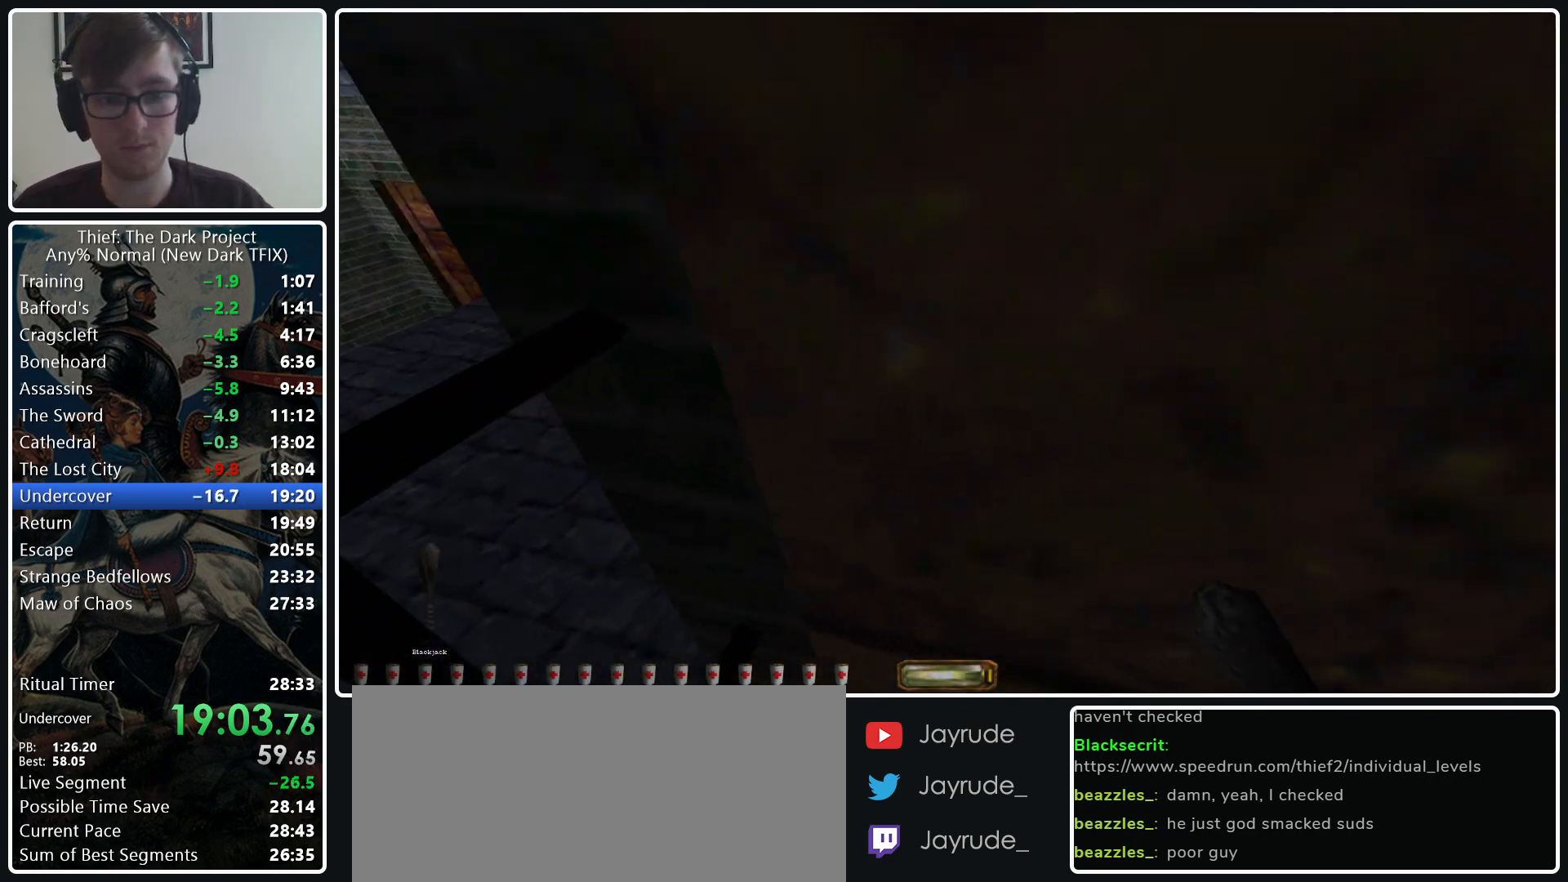
{"keys": [], "mouse": [], "events": [[100, "w", "up"], [150, "a", "up"], [150, "z", "up"]]}
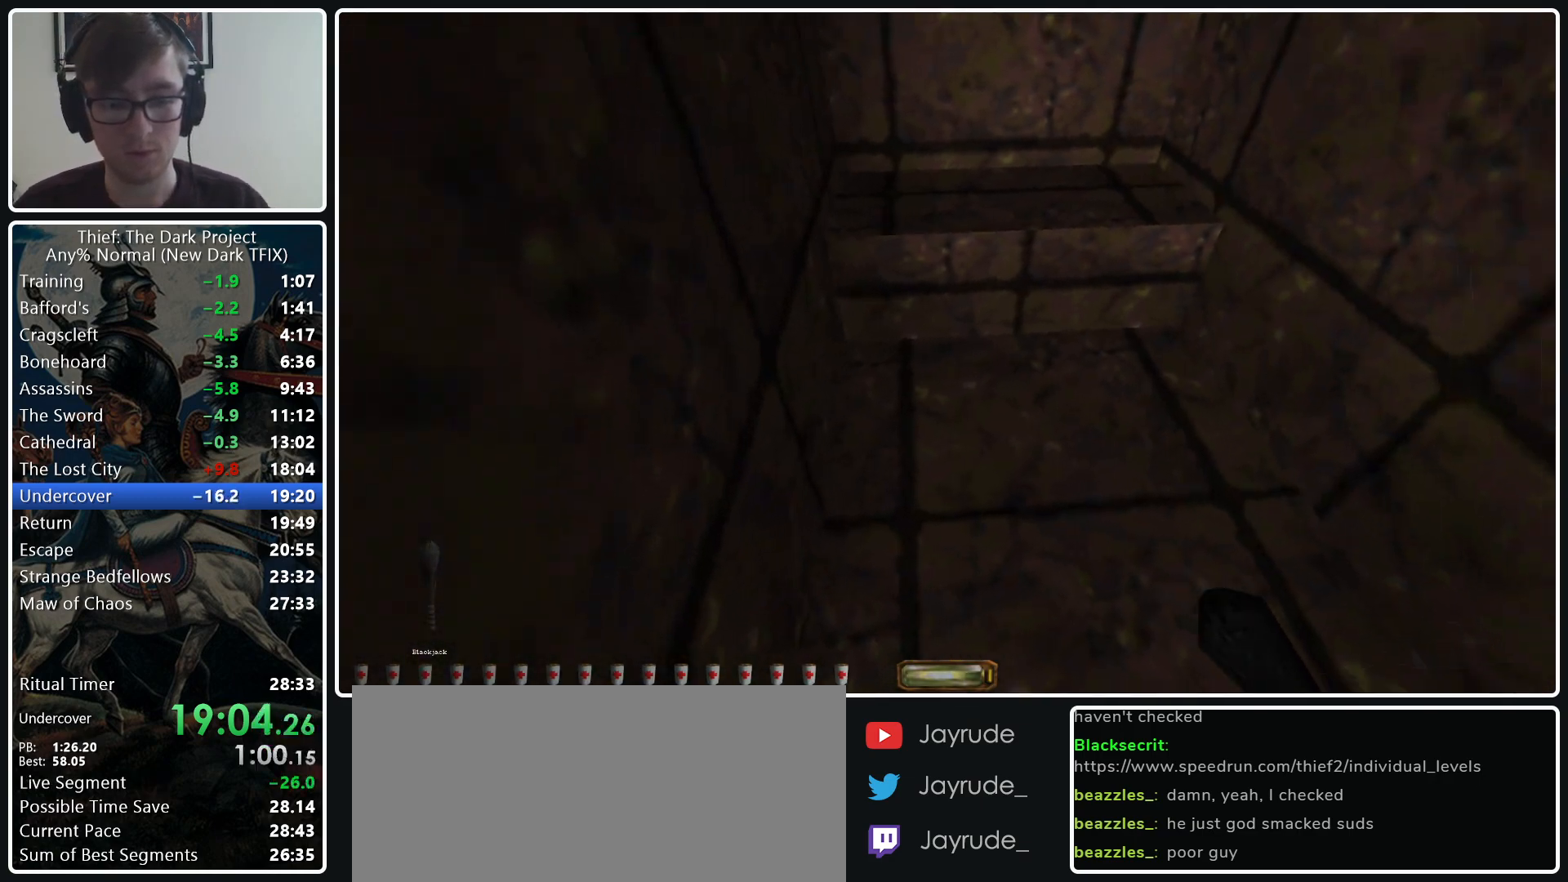
{"keys": [], "mouse": [], "events": [[117, "f11", "down"], [200, "f11", "up"]]}
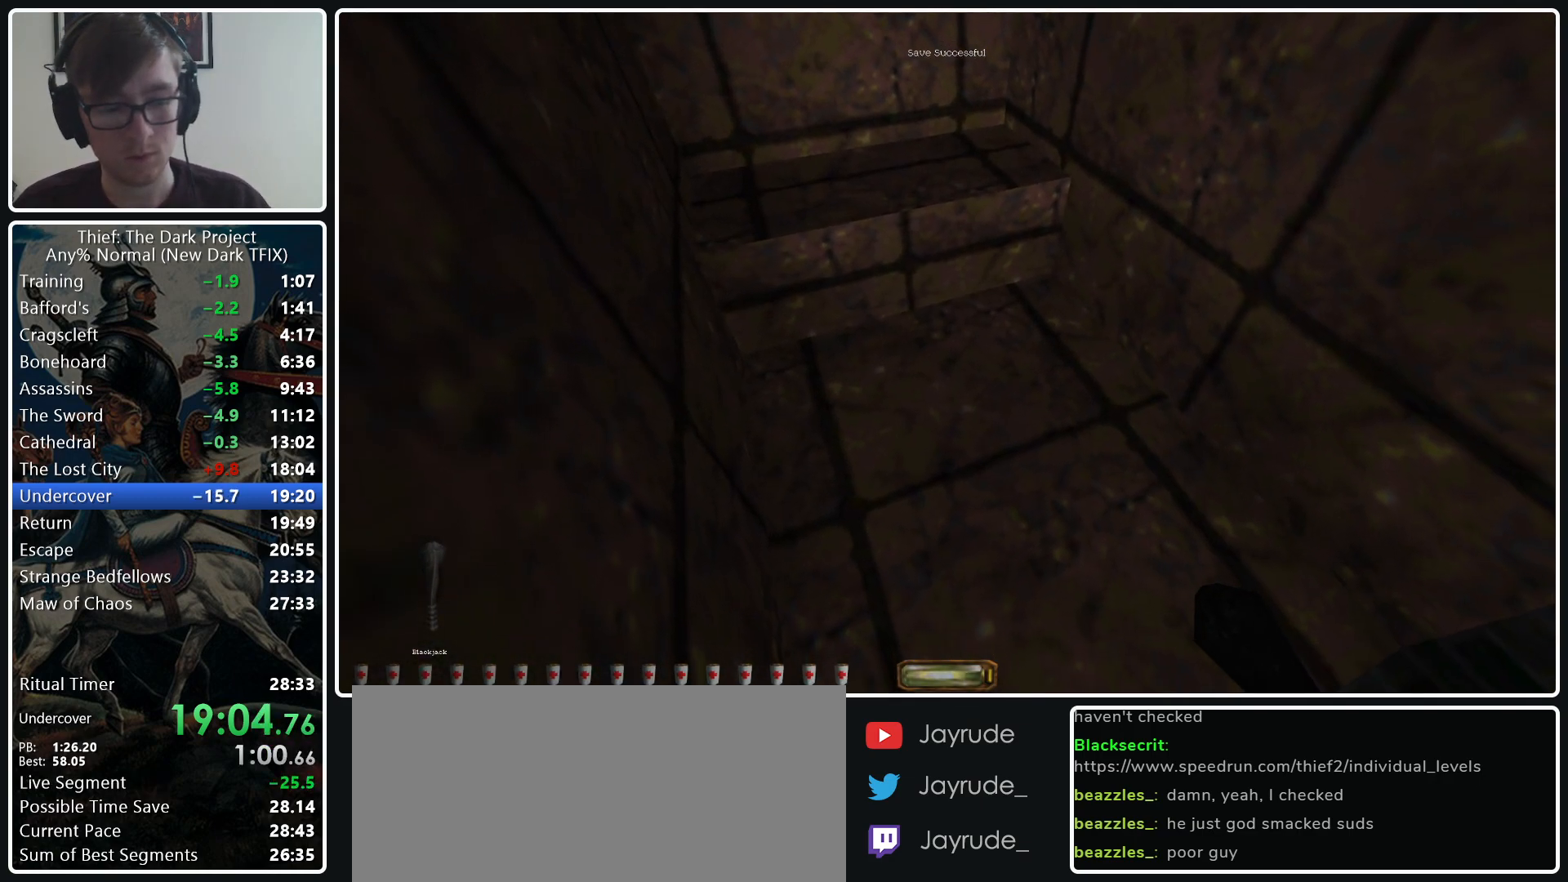
{"keys": ["q", "v"], "mouse": [], "events": [[83, "v", "down"], [267, "ctrl_l", "down"], [367, "ctrl_l", "up"], [500, "q", "down"]]}
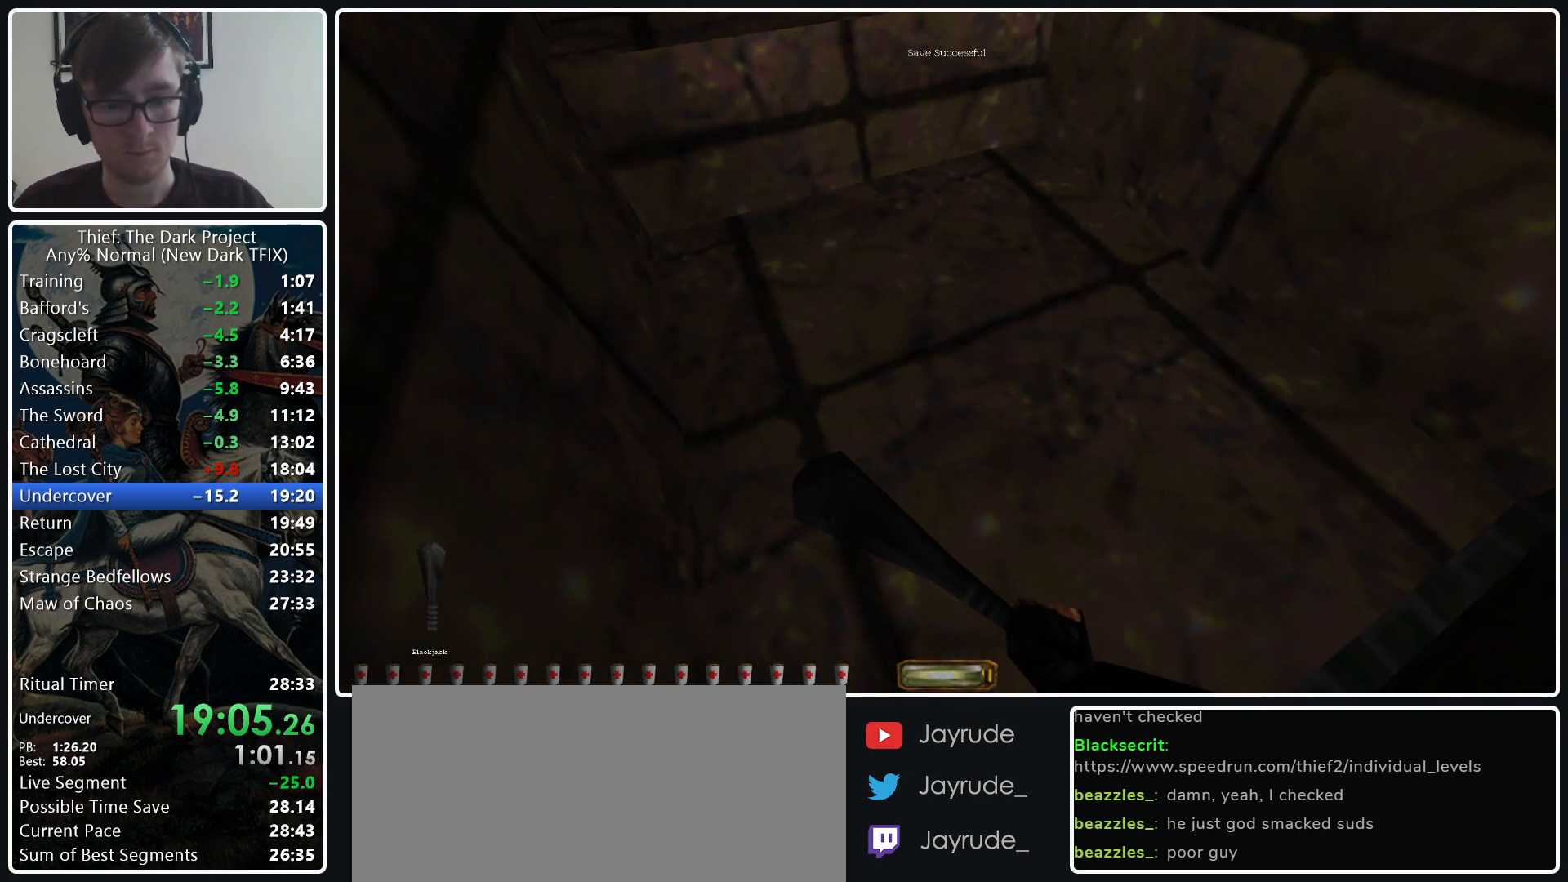
{"keys": ["a", "w"], "mouse": [], "events": [[100, "mouse_wheel_down", "down"], [150, "mouse_wheel_down", "up"], [183, "q", "up"], [283, "v", "up"], [383, "a", "down"], [433, "w", "down"]]}
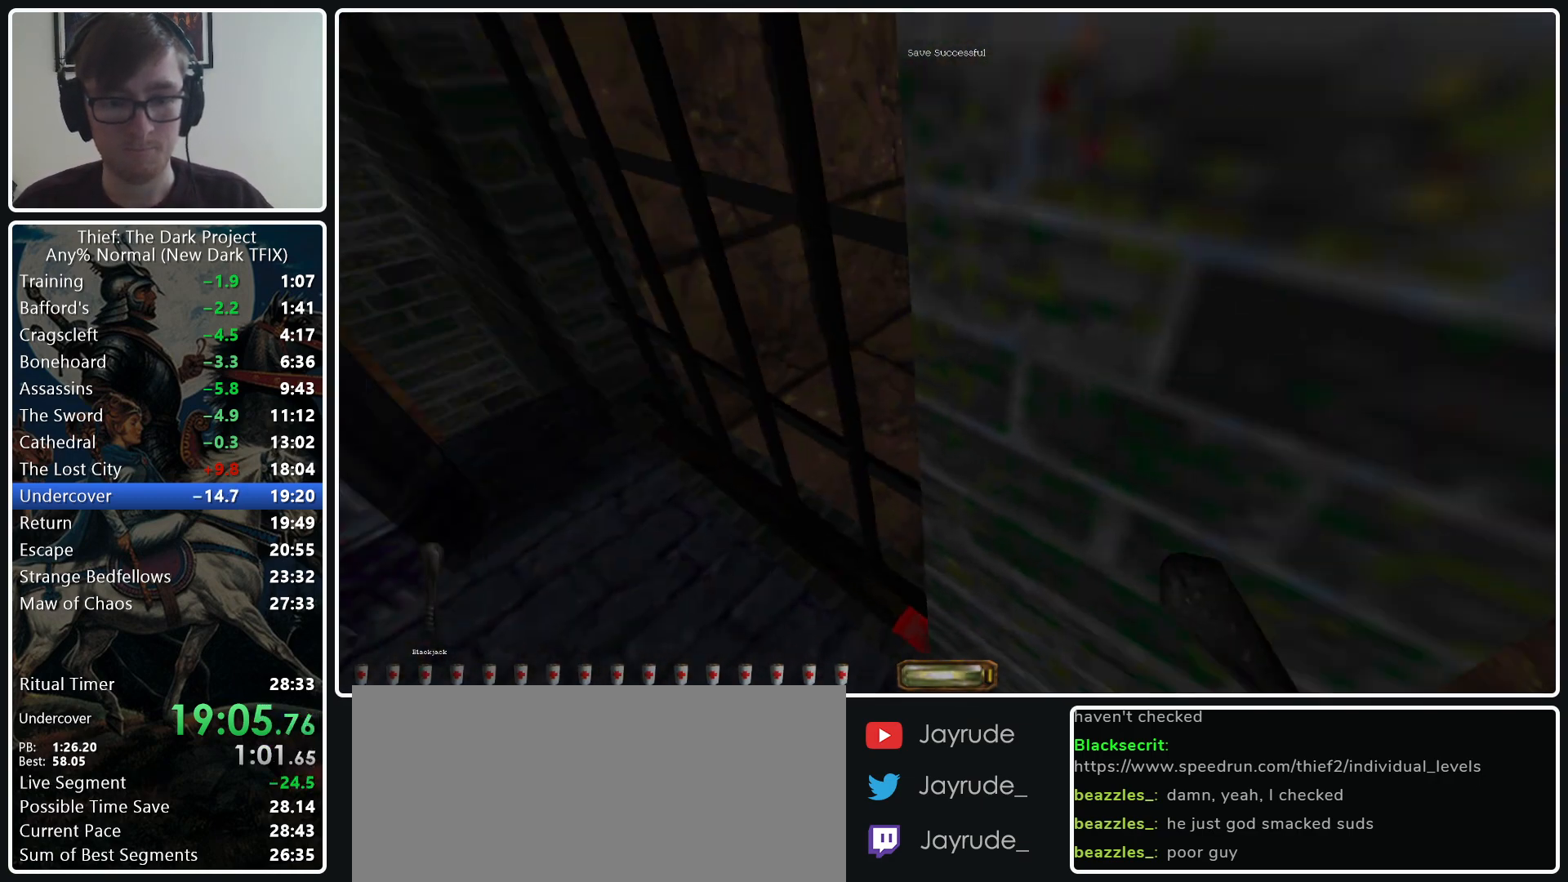
{"keys": ["a", "w"], "mouse": [], "events": []}
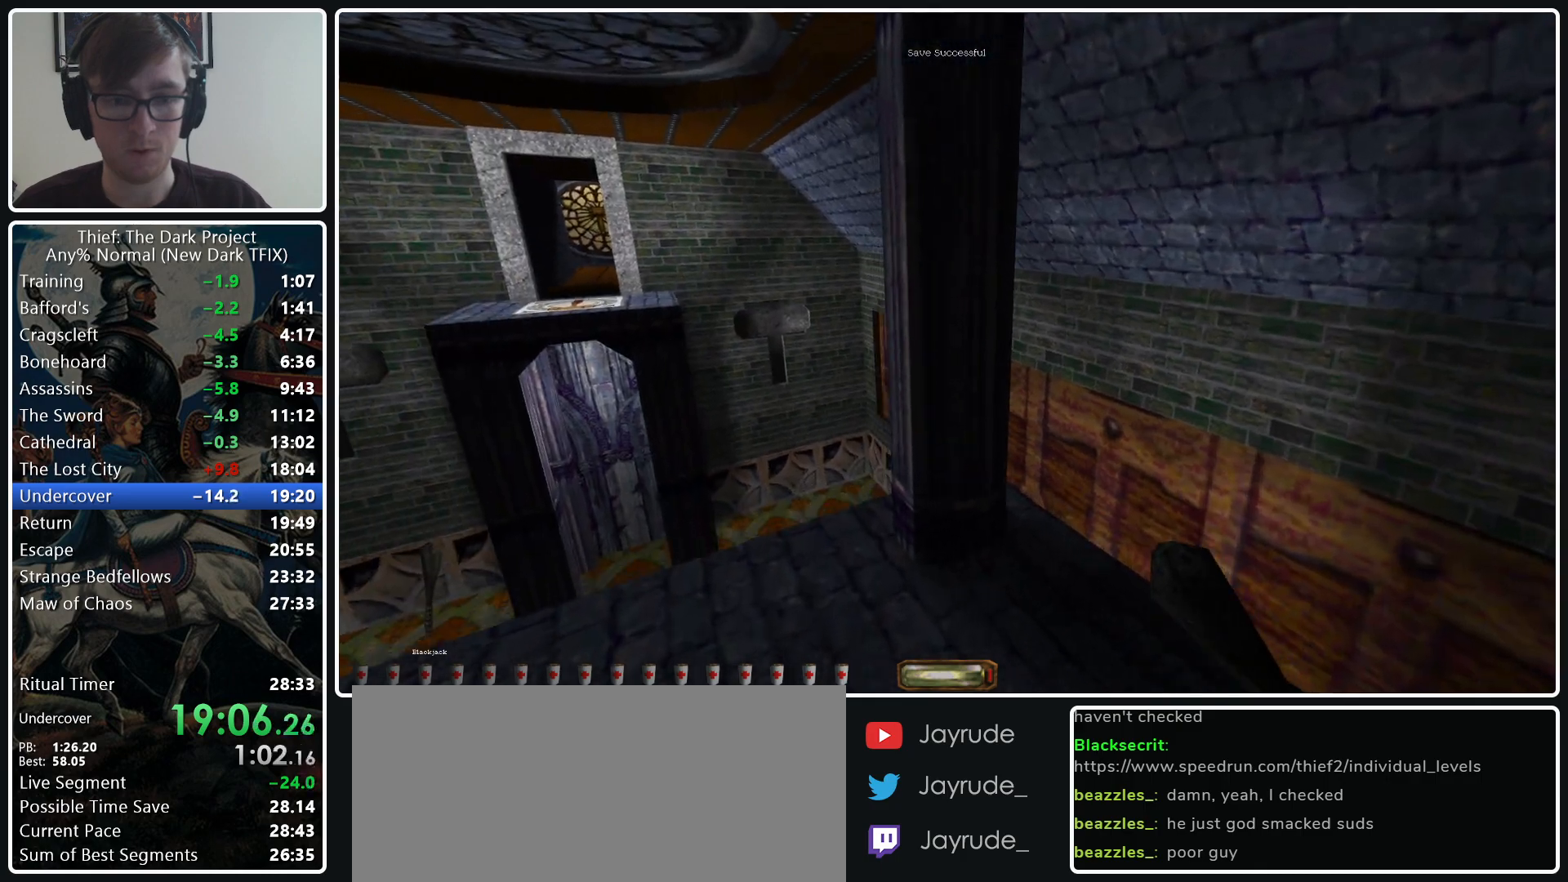
{"keys": ["a", "w"], "mouse": ["wheel_down"], "events": [[500, "mouse_wheel_down", "down"]]}
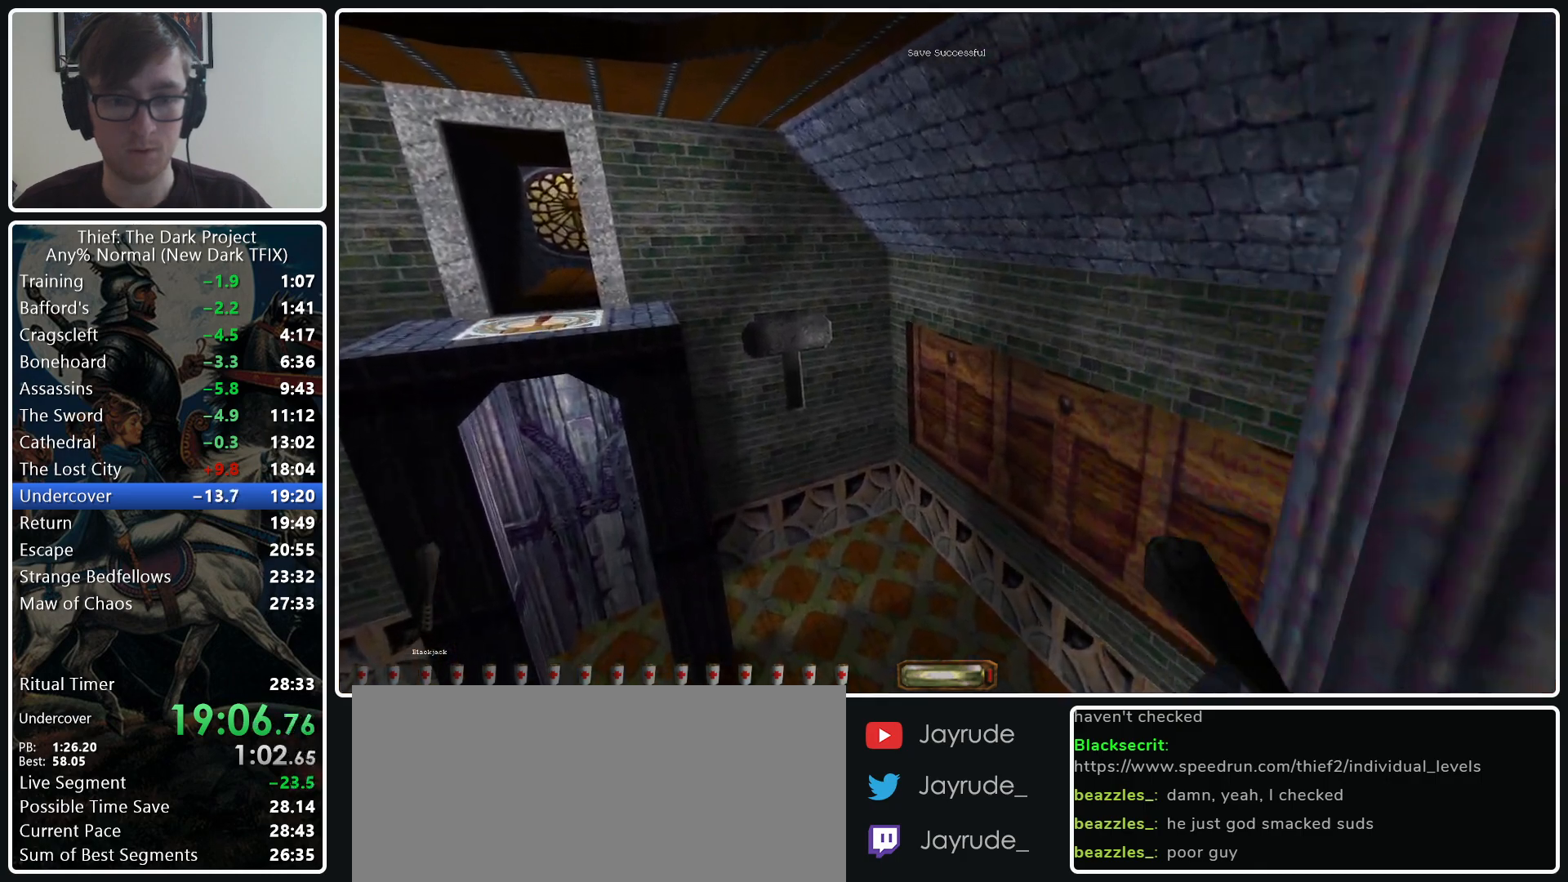
{"keys": ["space", "w"], "mouse": [], "events": [[150, "a", "up"], [150, "mouse_wheel_down", "up"], [417, "space", "down"]]}
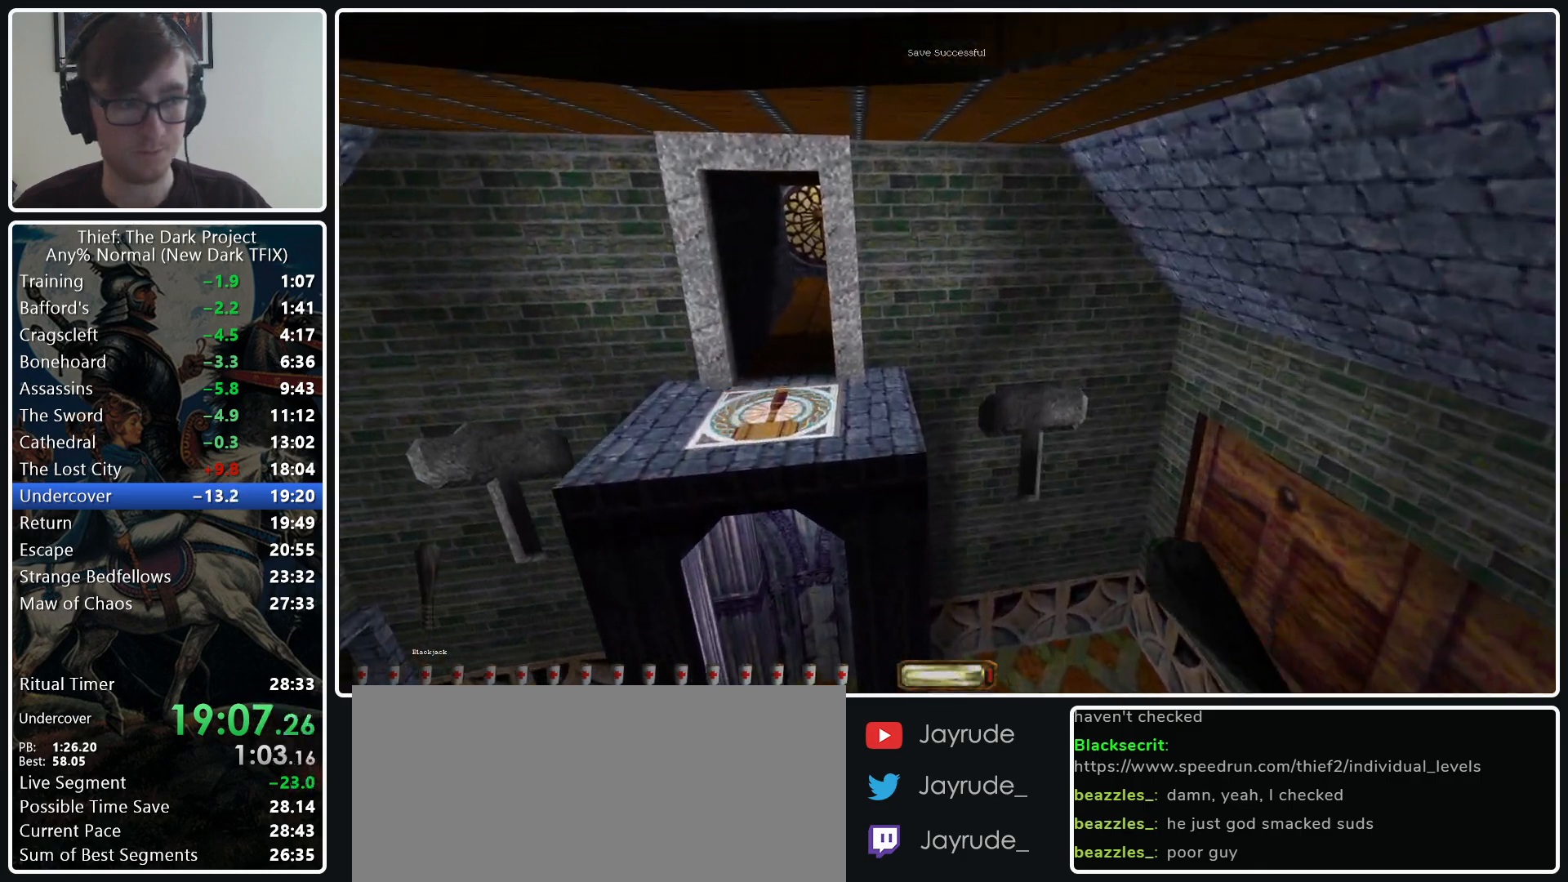
{"keys": ["space", "w"], "mouse": [], "events": []}
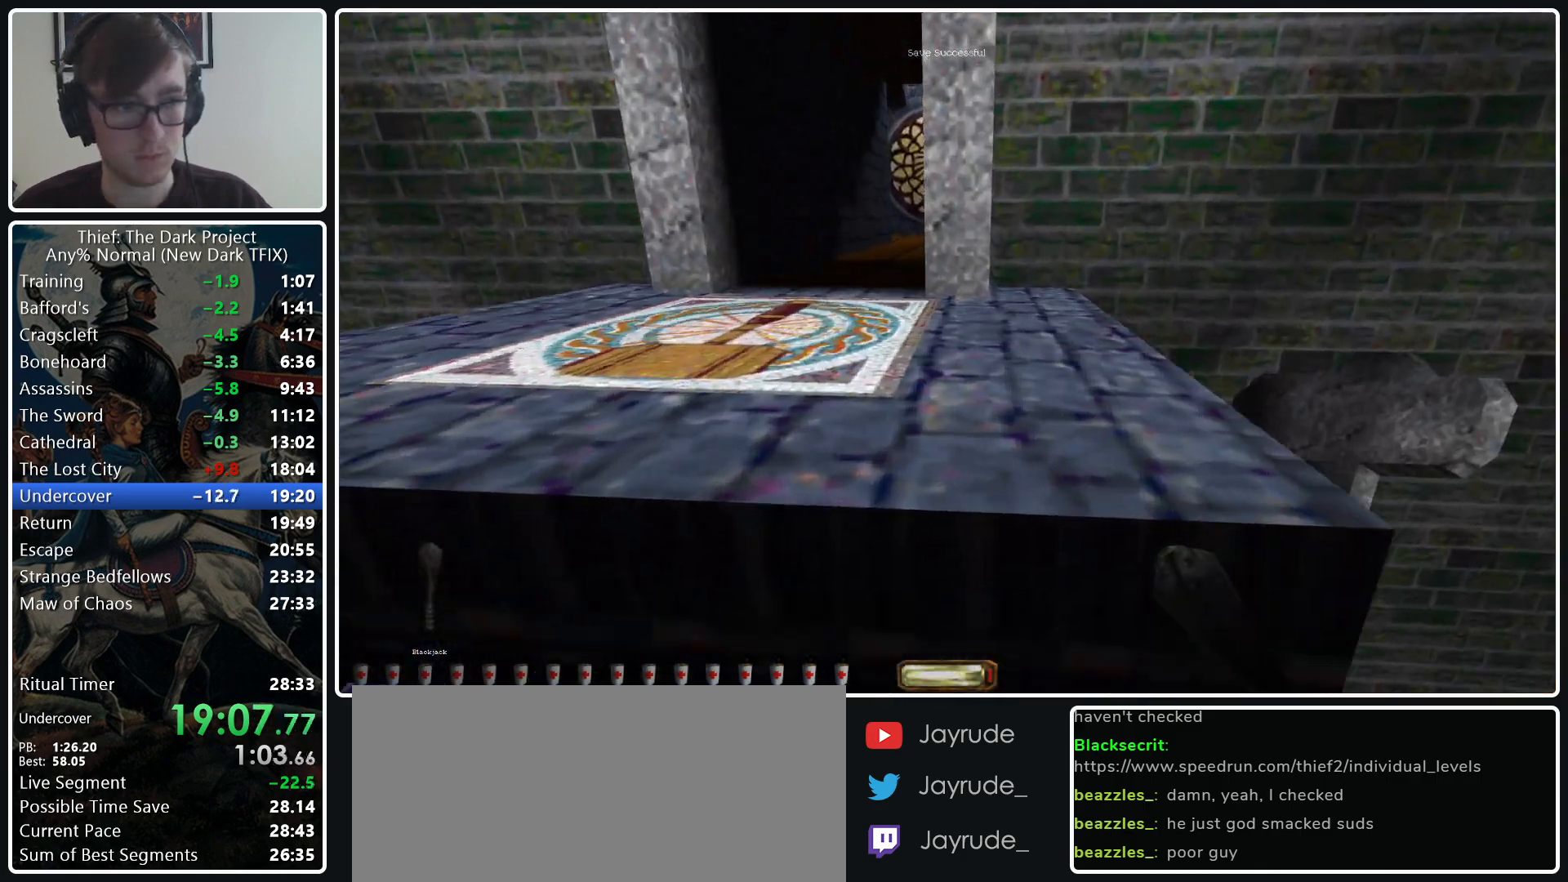
{"keys": ["space", "w"], "mouse": [], "events": []}
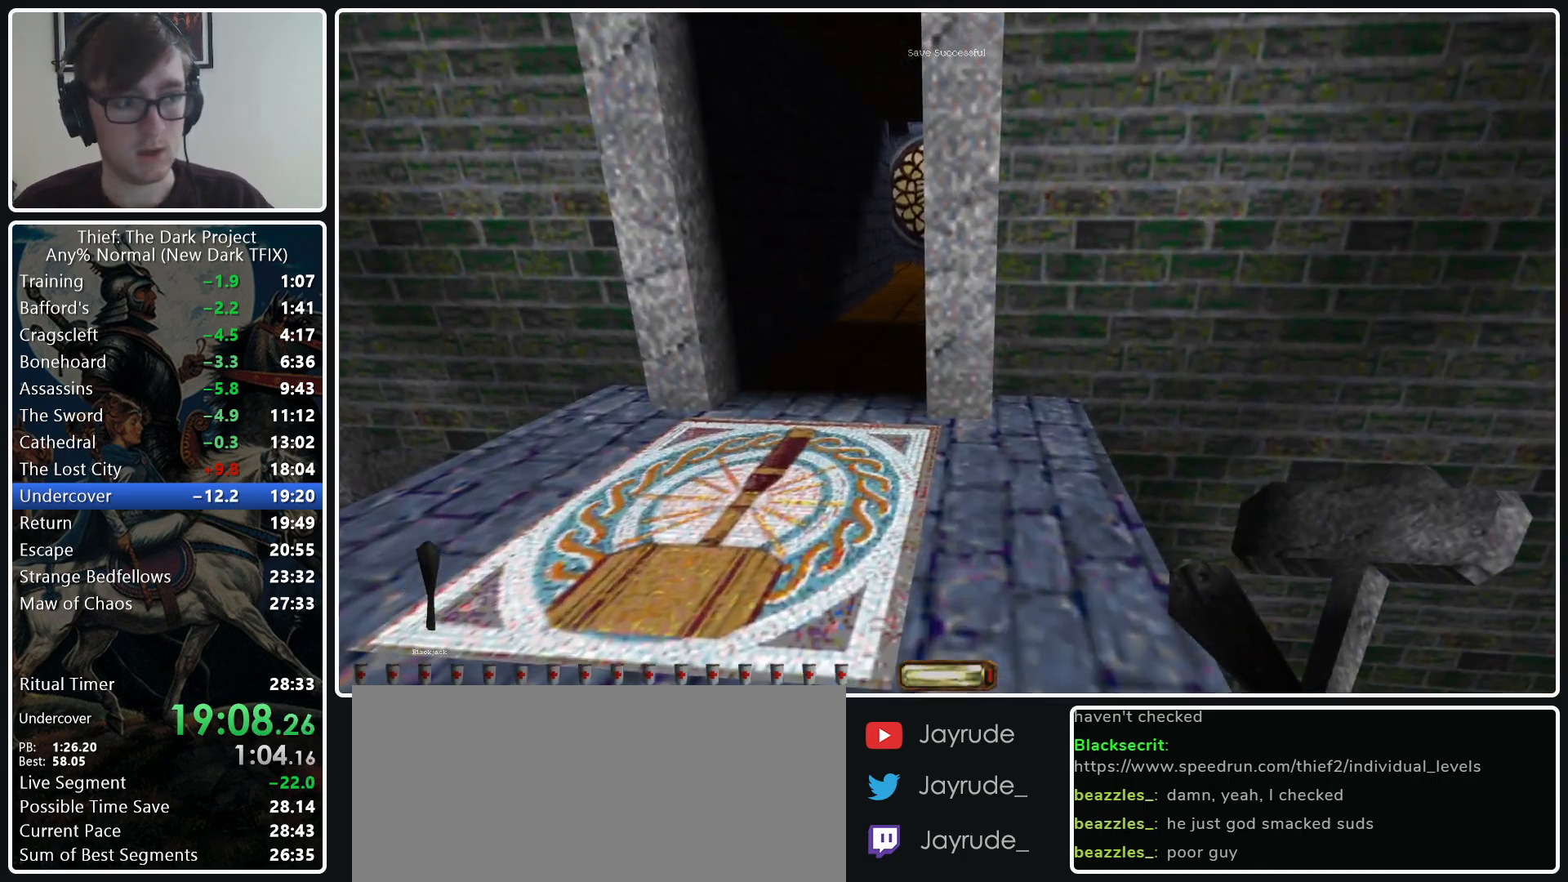
{"keys": ["w"], "mouse": [], "events": [[50, "a", "down"], [100, "space", "up"], [383, "a", "up"]]}
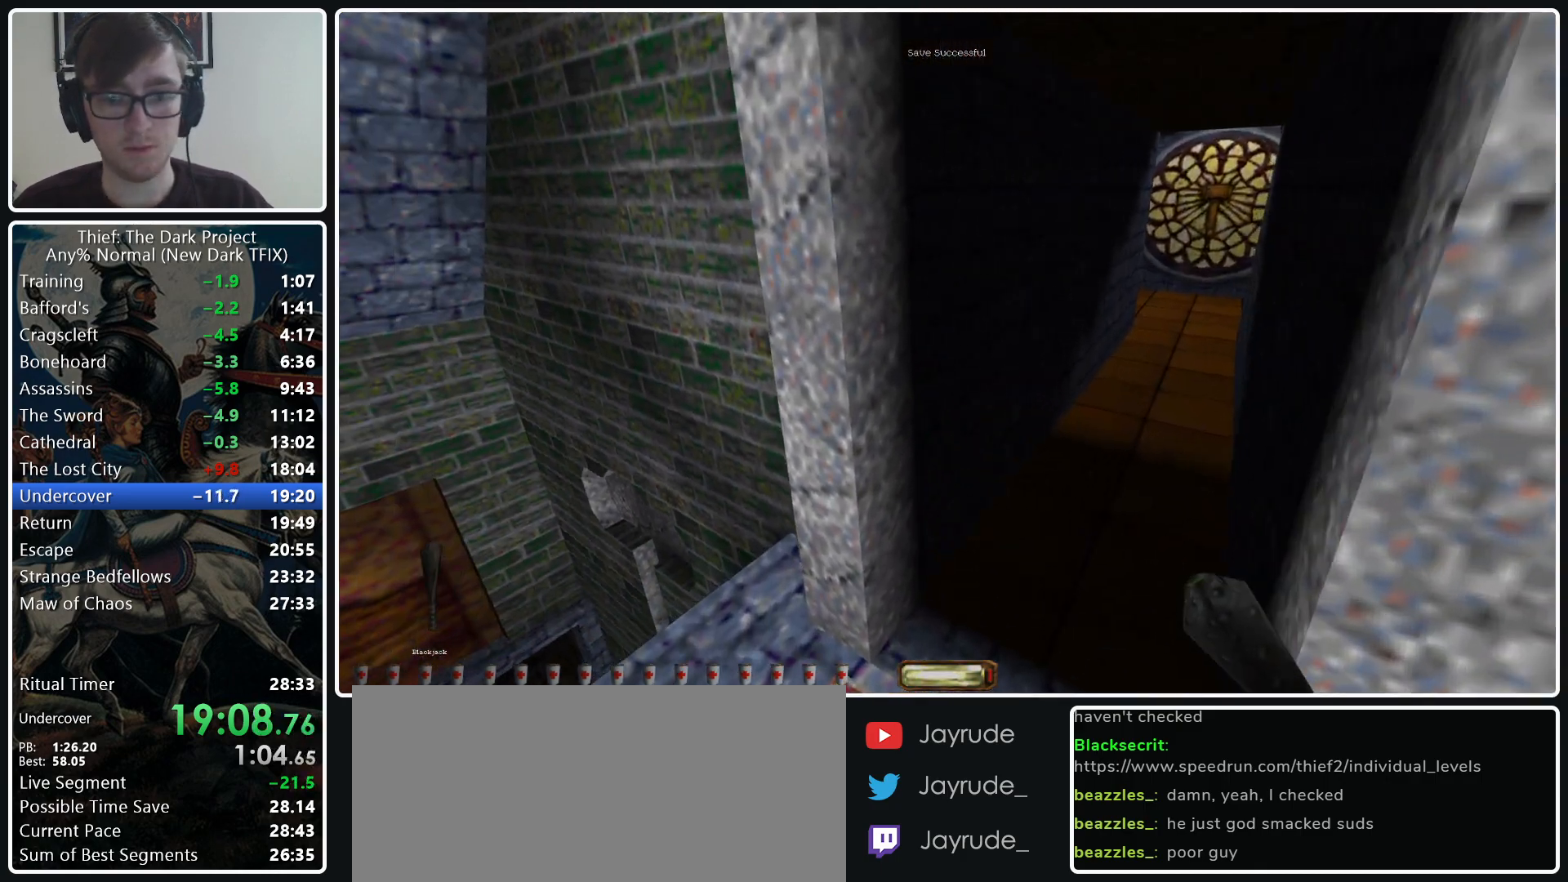
{"keys": ["d", "w"], "mouse": [], "events": [[17, "d", "down"], [167, "mouse_wheel_down", "down"], [300, "mouse_wheel_down", "up"]]}
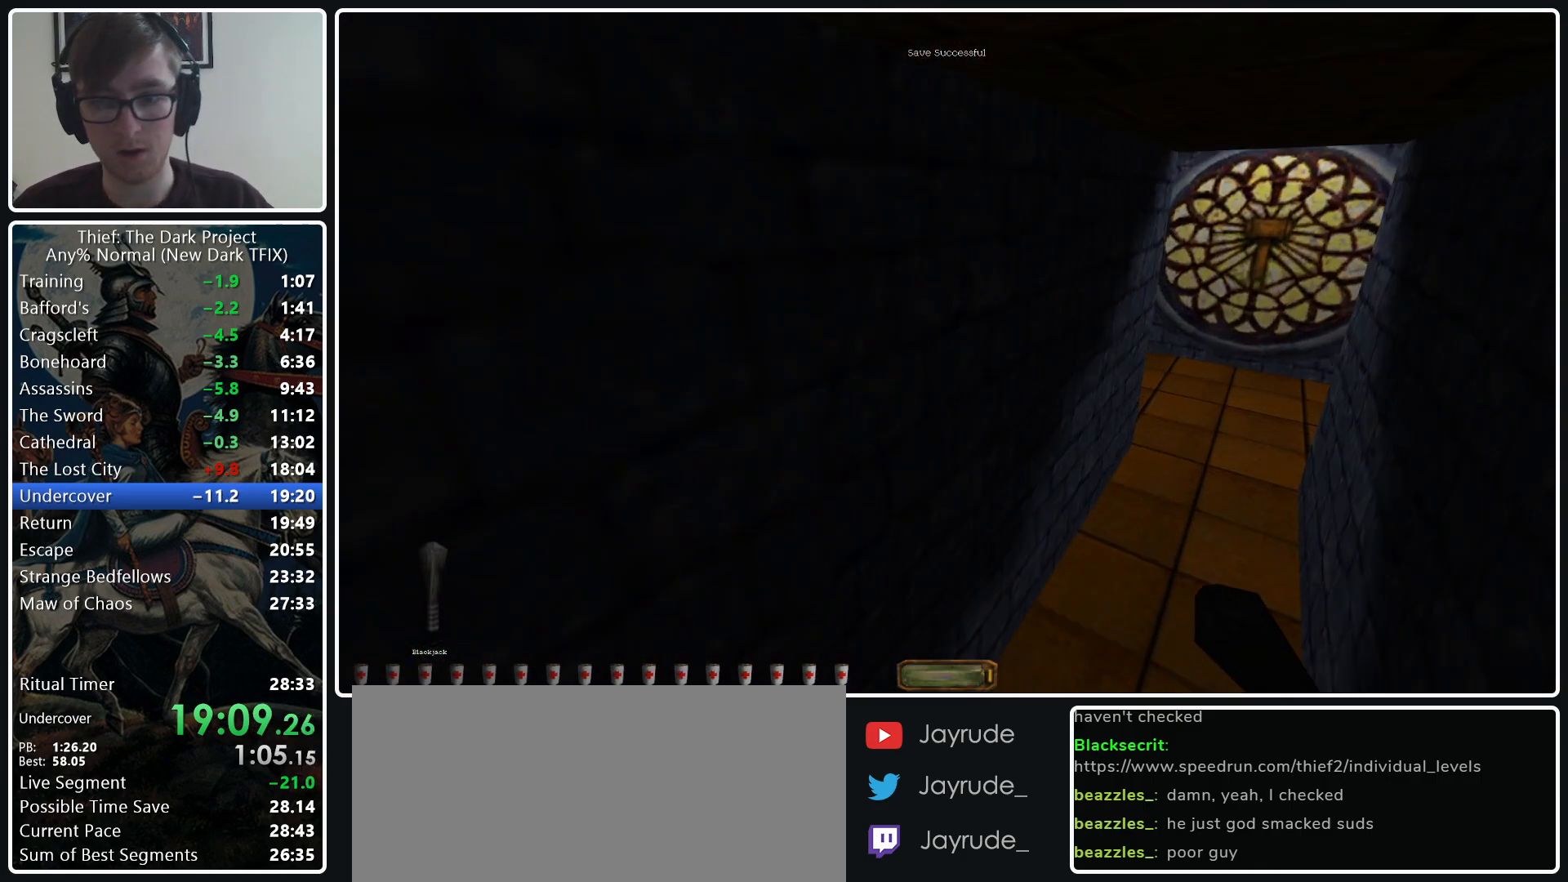
{"keys": ["d", "w"], "mouse": [], "events": [[133, "mouse_wheel_down", "down"], [267, "mouse_wheel_down", "up"]]}
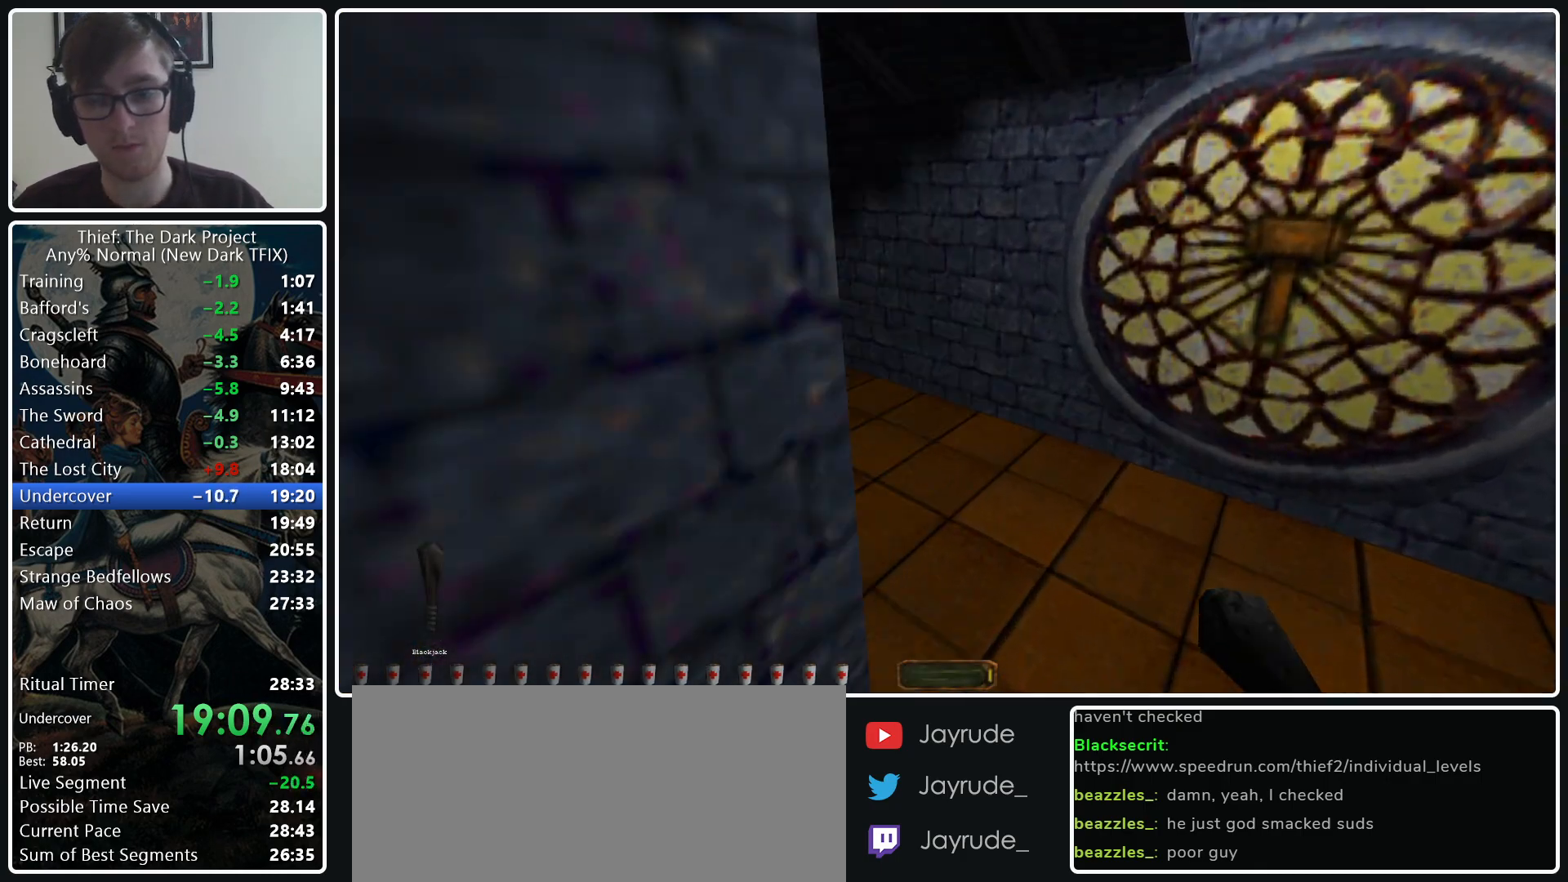
{"keys": ["a", "w"], "mouse": ["wheel_down"], "events": [[100, "d", "up"], [200, "a", "down"], [417, "mouse_wheel_down", "down"]]}
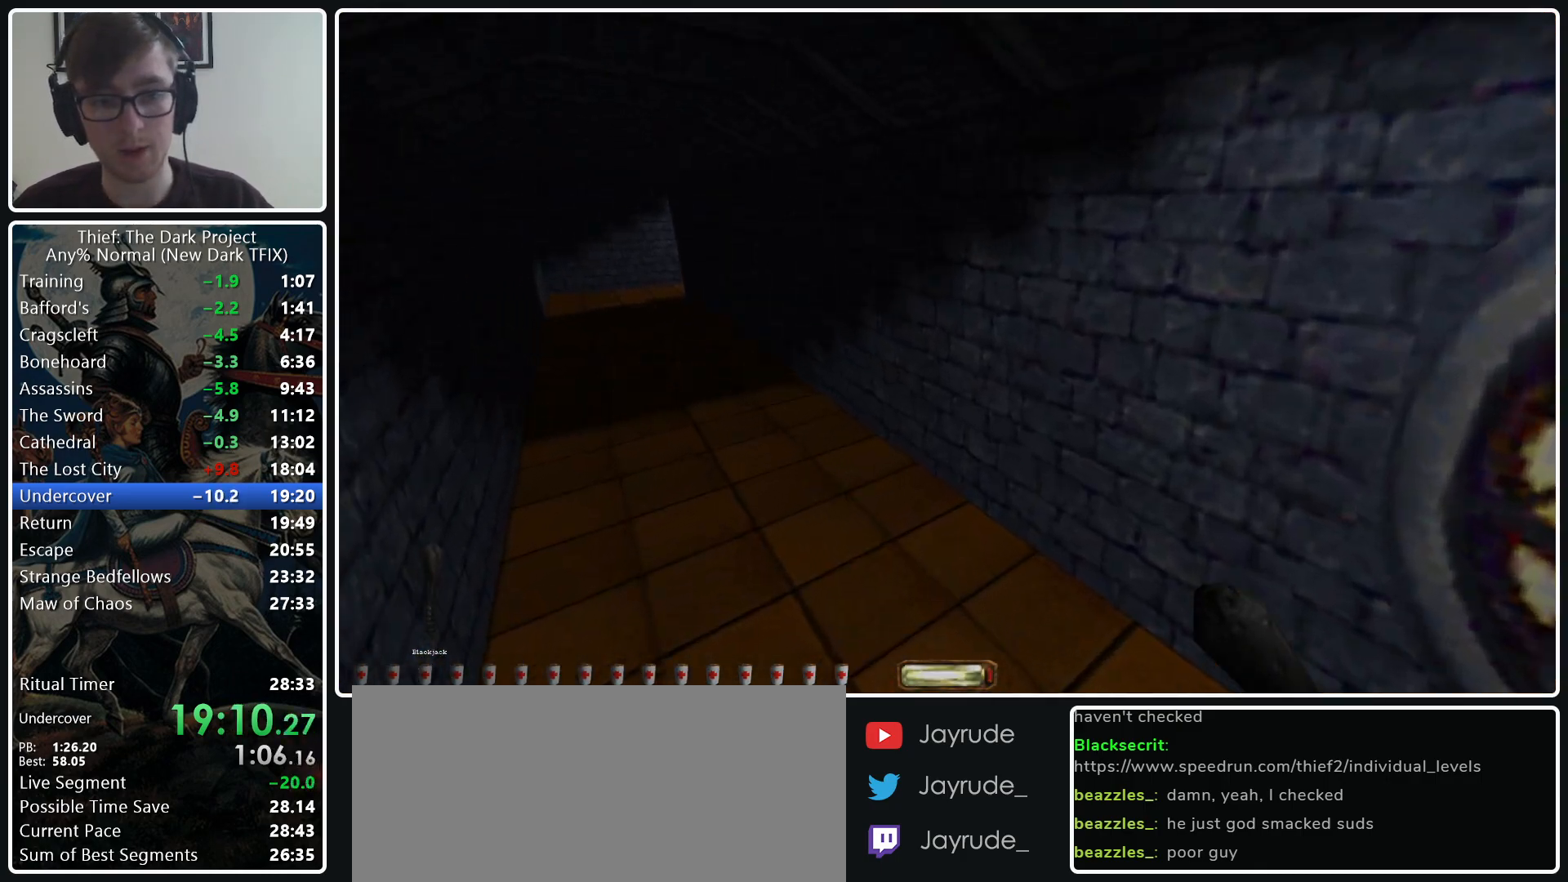
{"keys": ["a", "w"], "mouse": [], "events": [[67, "mouse_wheel_down", "up"]]}
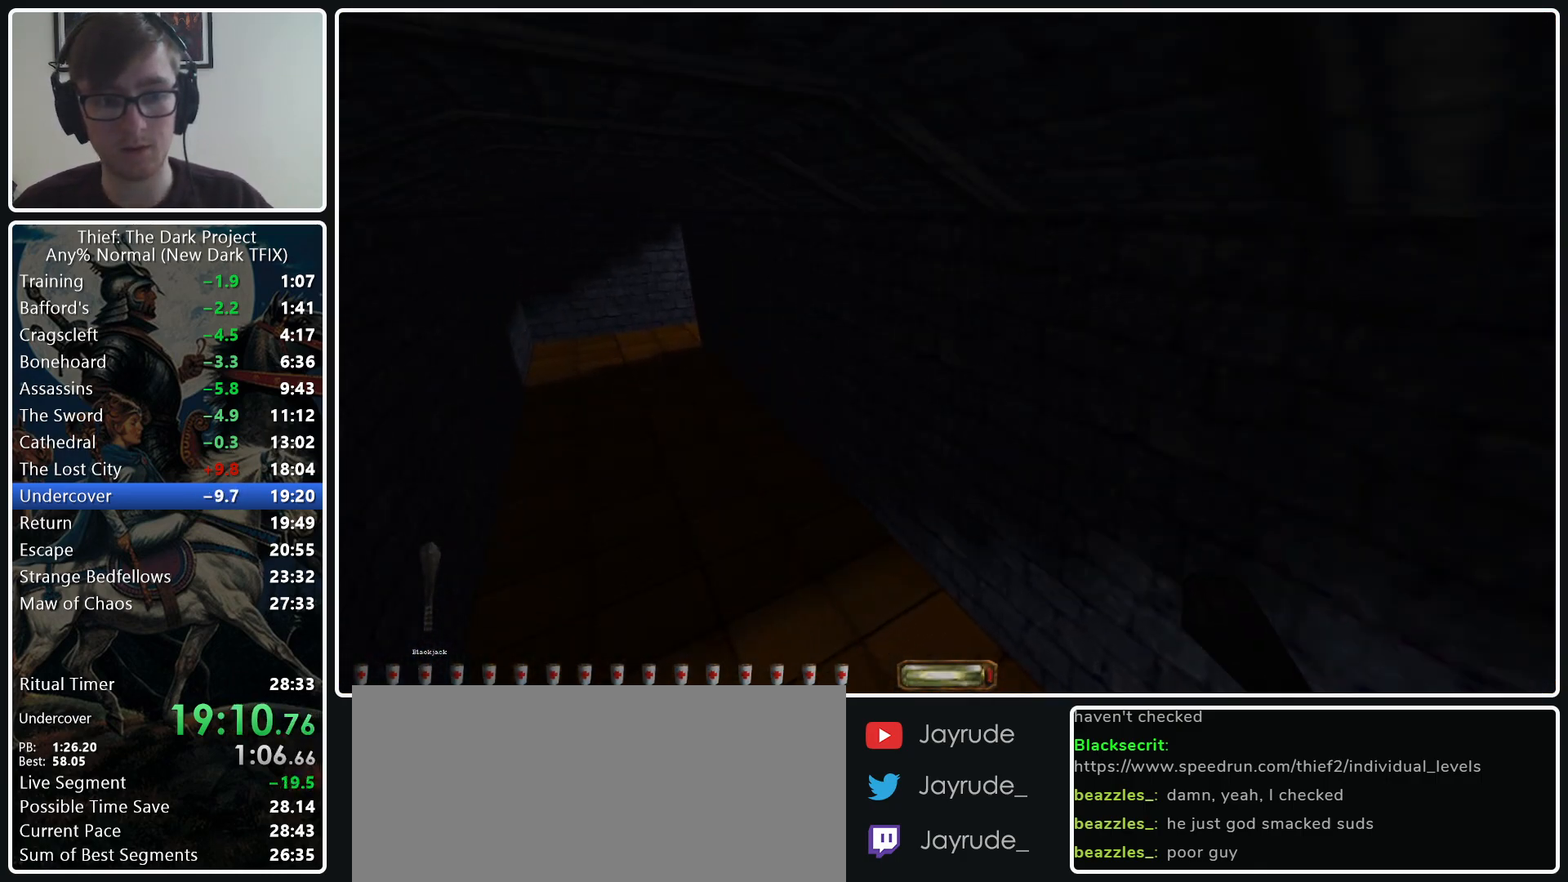
{"keys": ["a", "w"], "mouse": [], "events": [[217, "mouse_wheel_down", "down"], [417, "mouse_wheel_down", "up"]]}
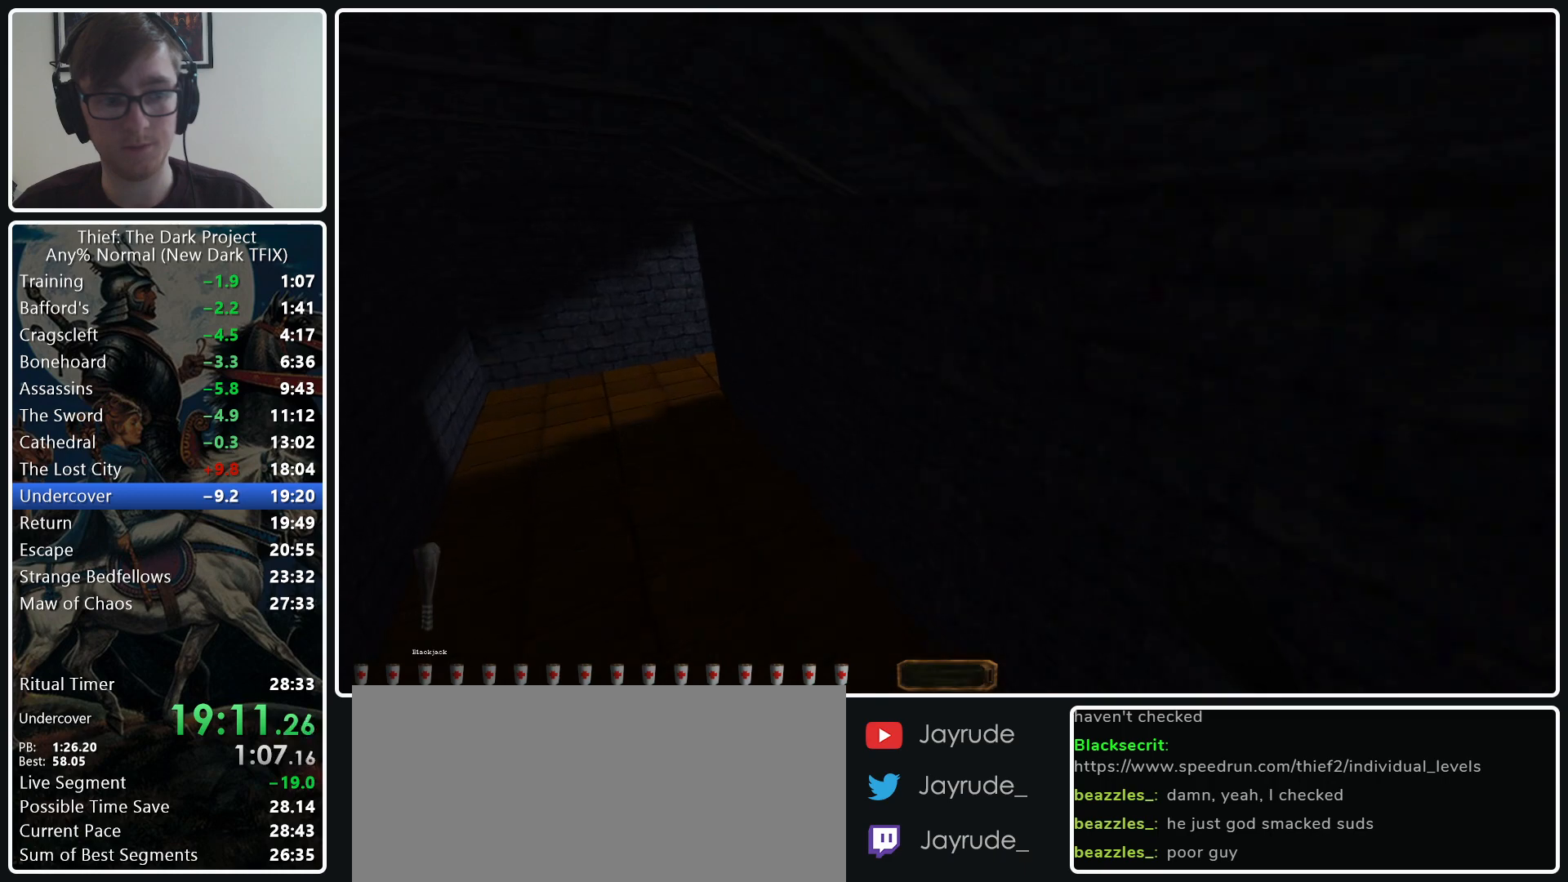
{"keys": ["a", "w"], "mouse": [], "events": []}
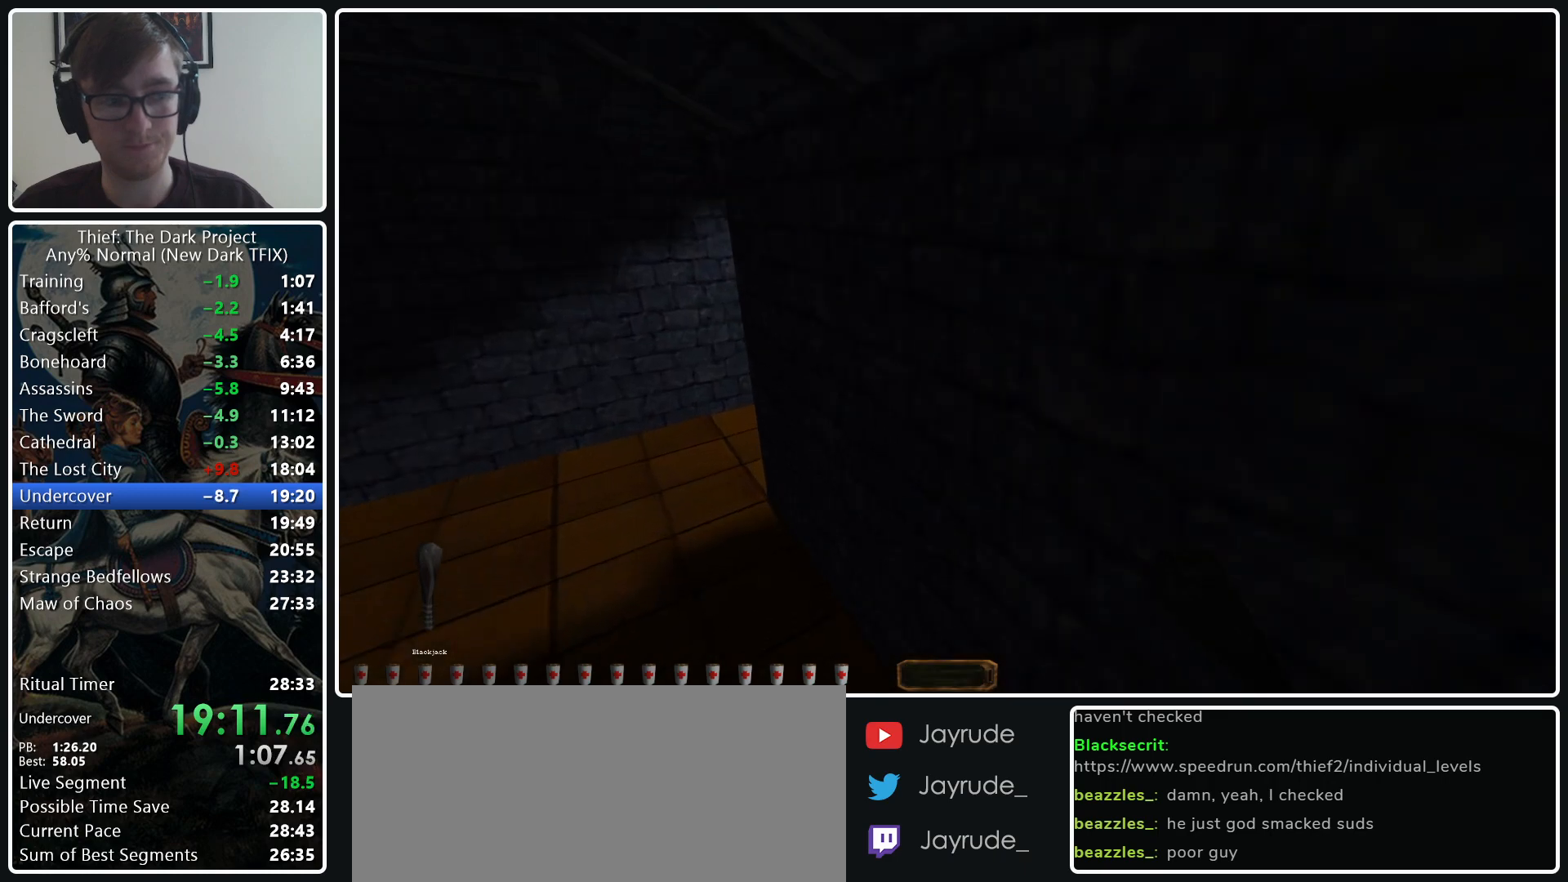
{"keys": ["a", "w"], "mouse": [], "events": []}
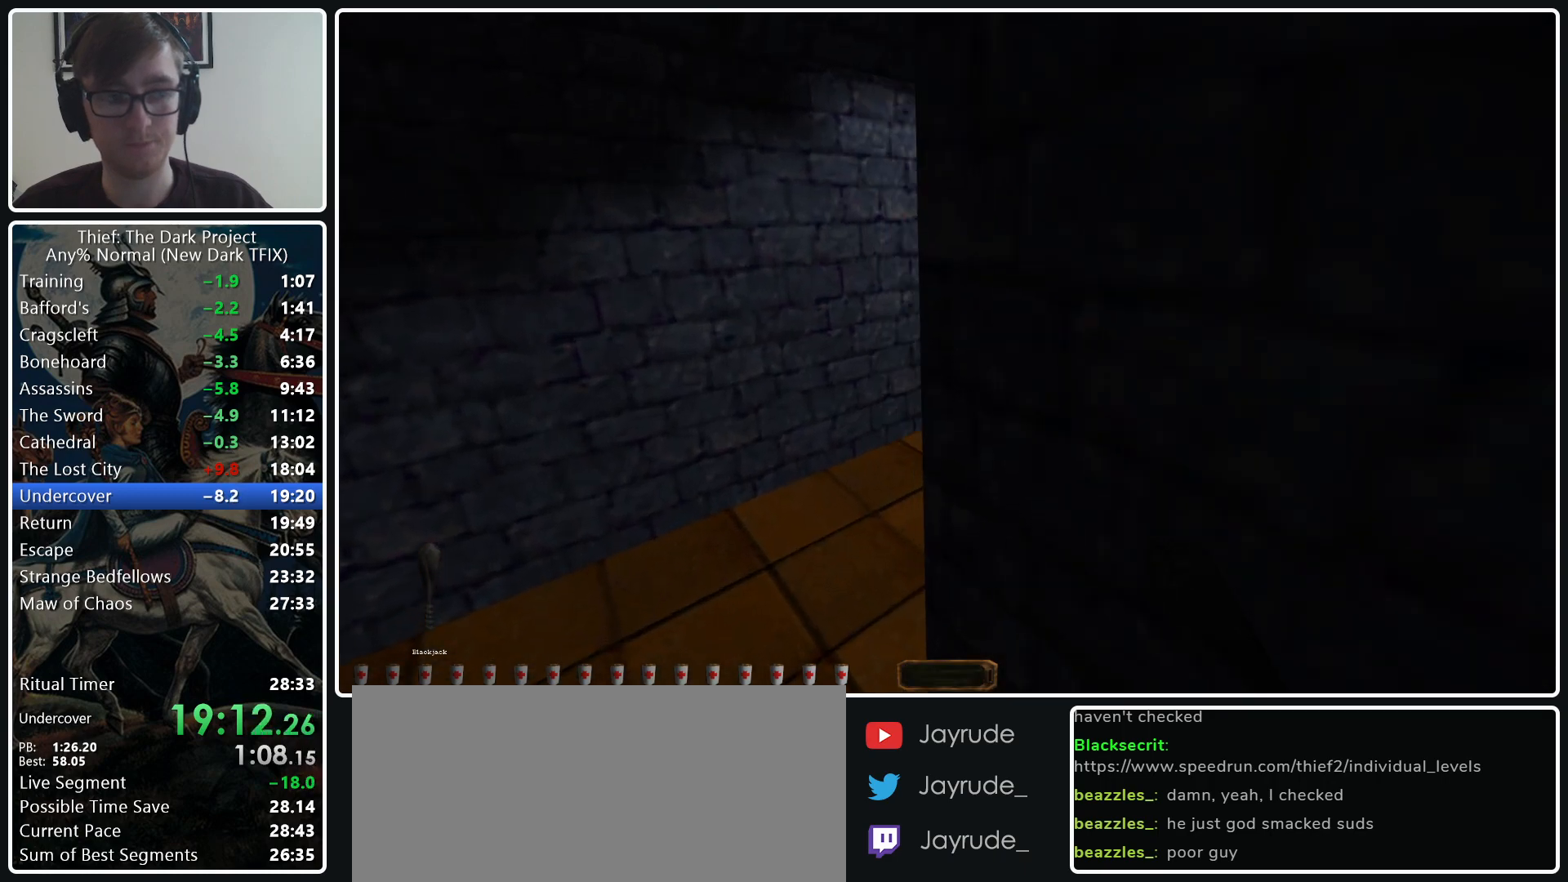
{"keys": ["d", "w"], "mouse": [], "events": [[217, "a", "up"], [267, "d", "down"]]}
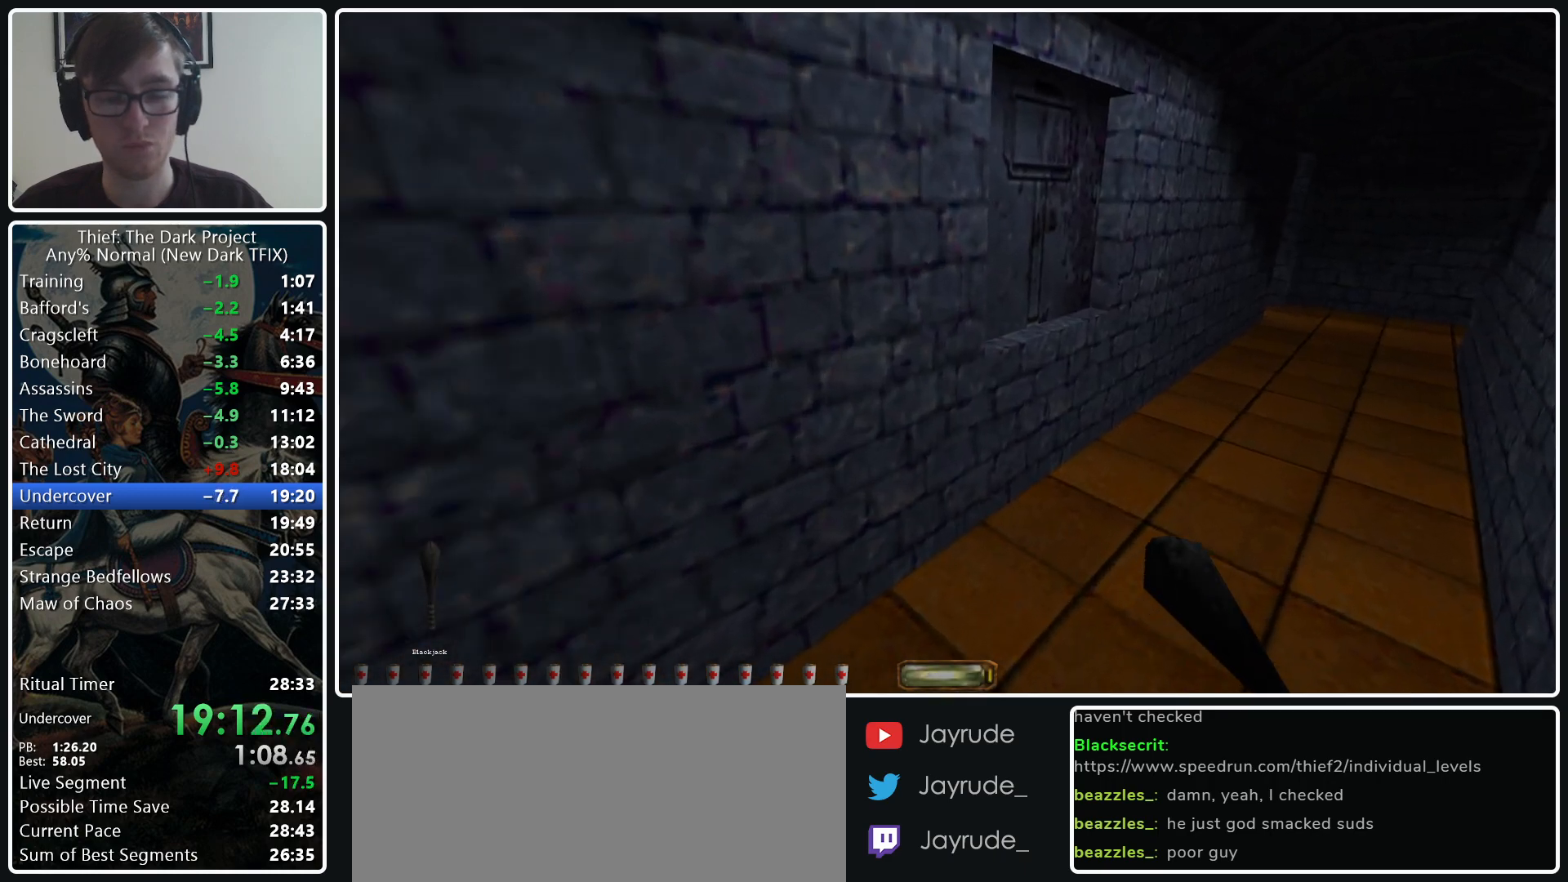
{"keys": [], "mouse": [], "events": [[233, "mouse_wheel_down", "down"], [433, "d", "up"], [433, "mouse_wheel_down", "up"], [433, "w", "up"]]}
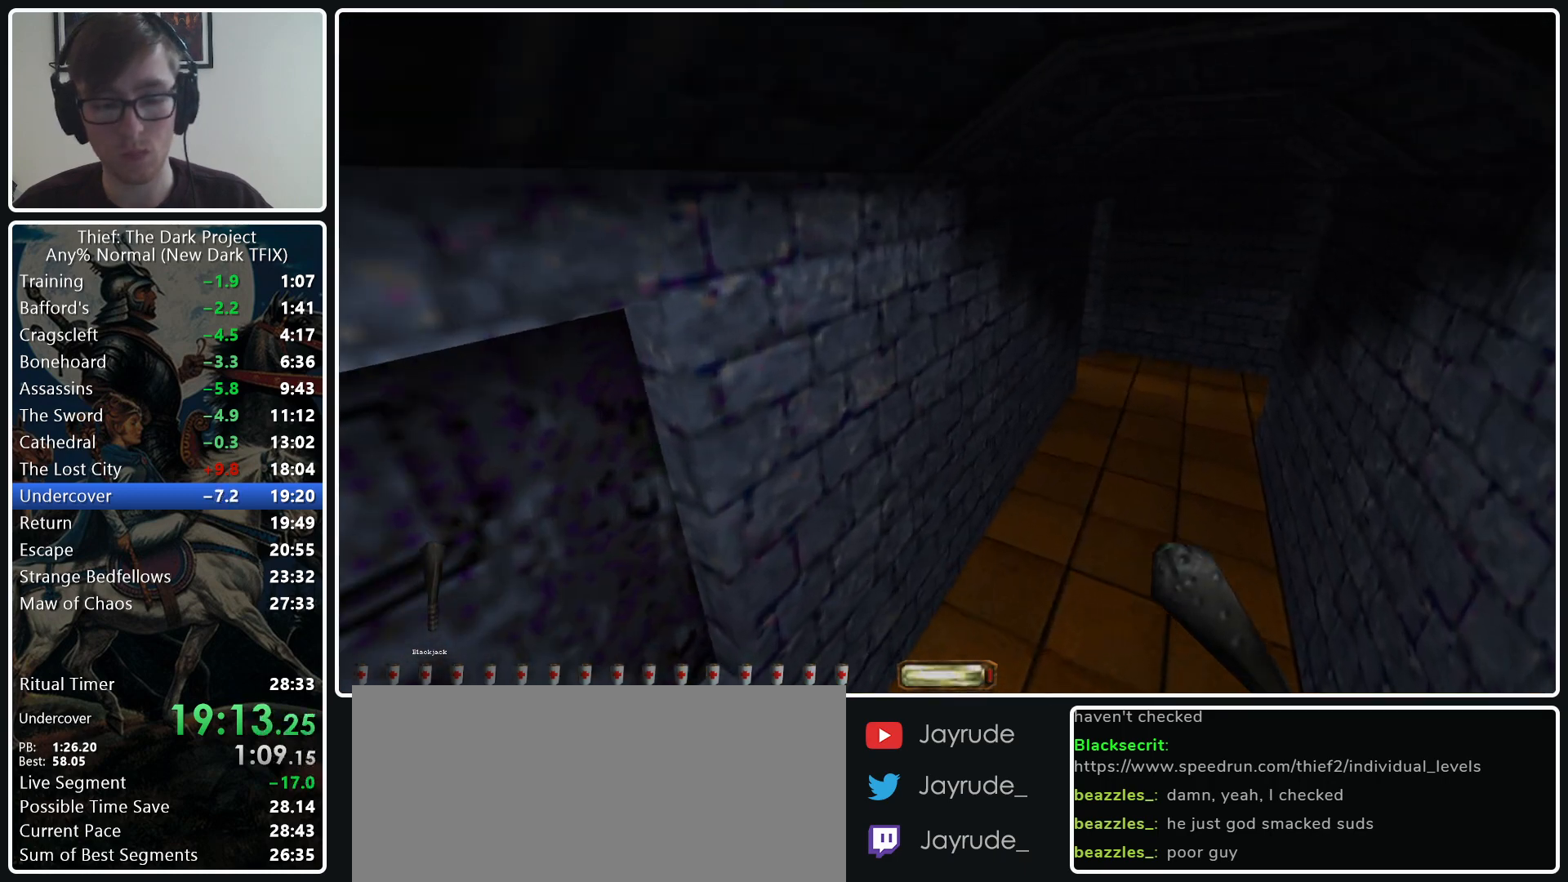
{"keys": [], "mouse": [], "events": [[433, "f11", "down"], [483, "f11", "up"]]}
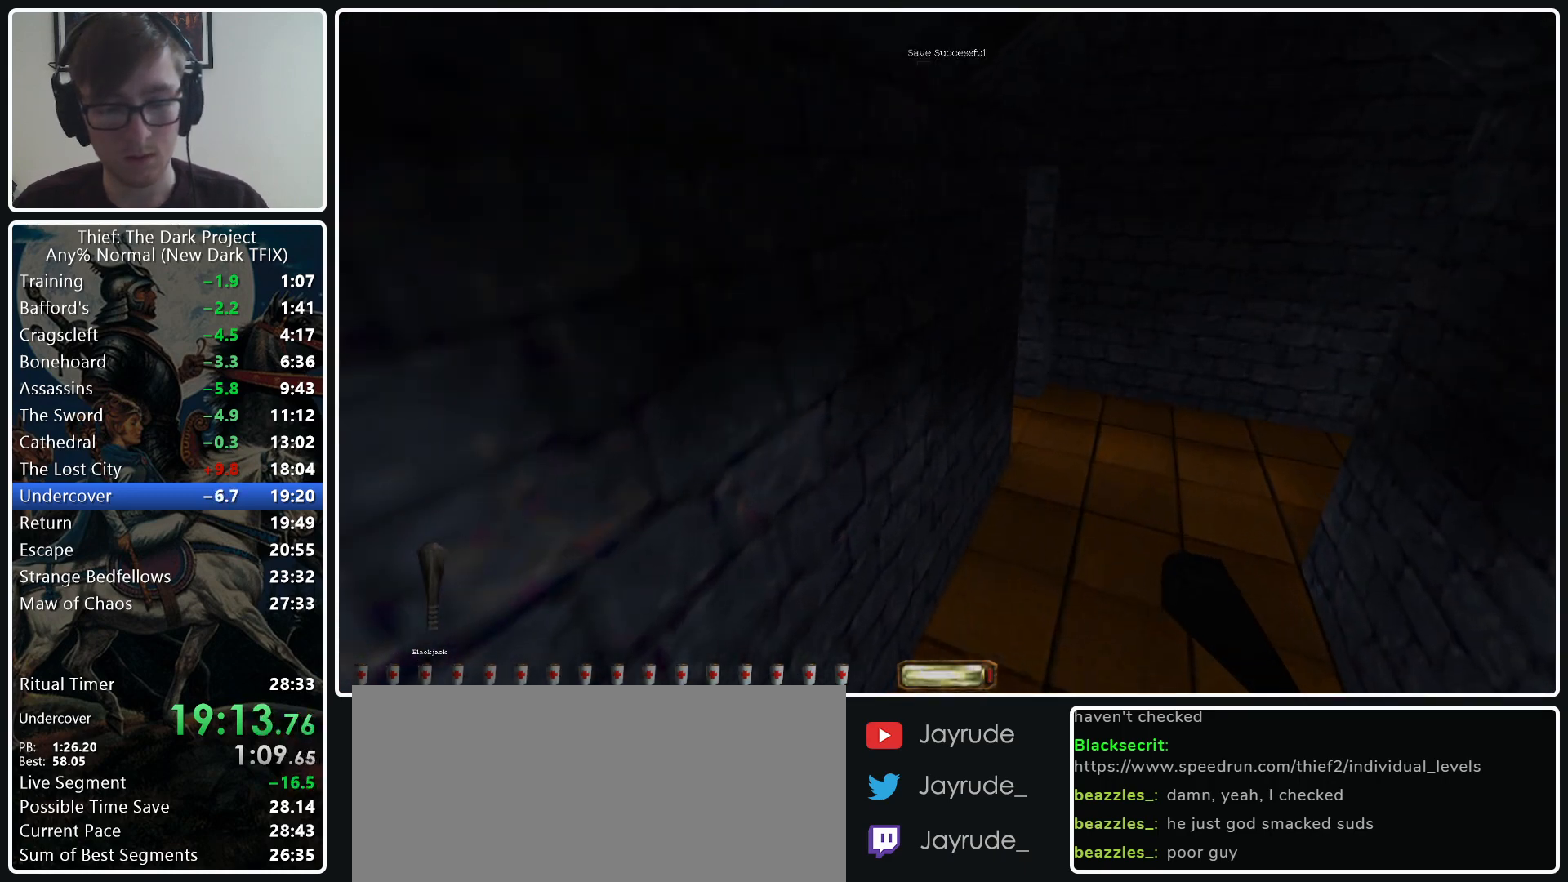
{"keys": ["w"], "mouse": [], "events": [[317, "w", "down"]]}
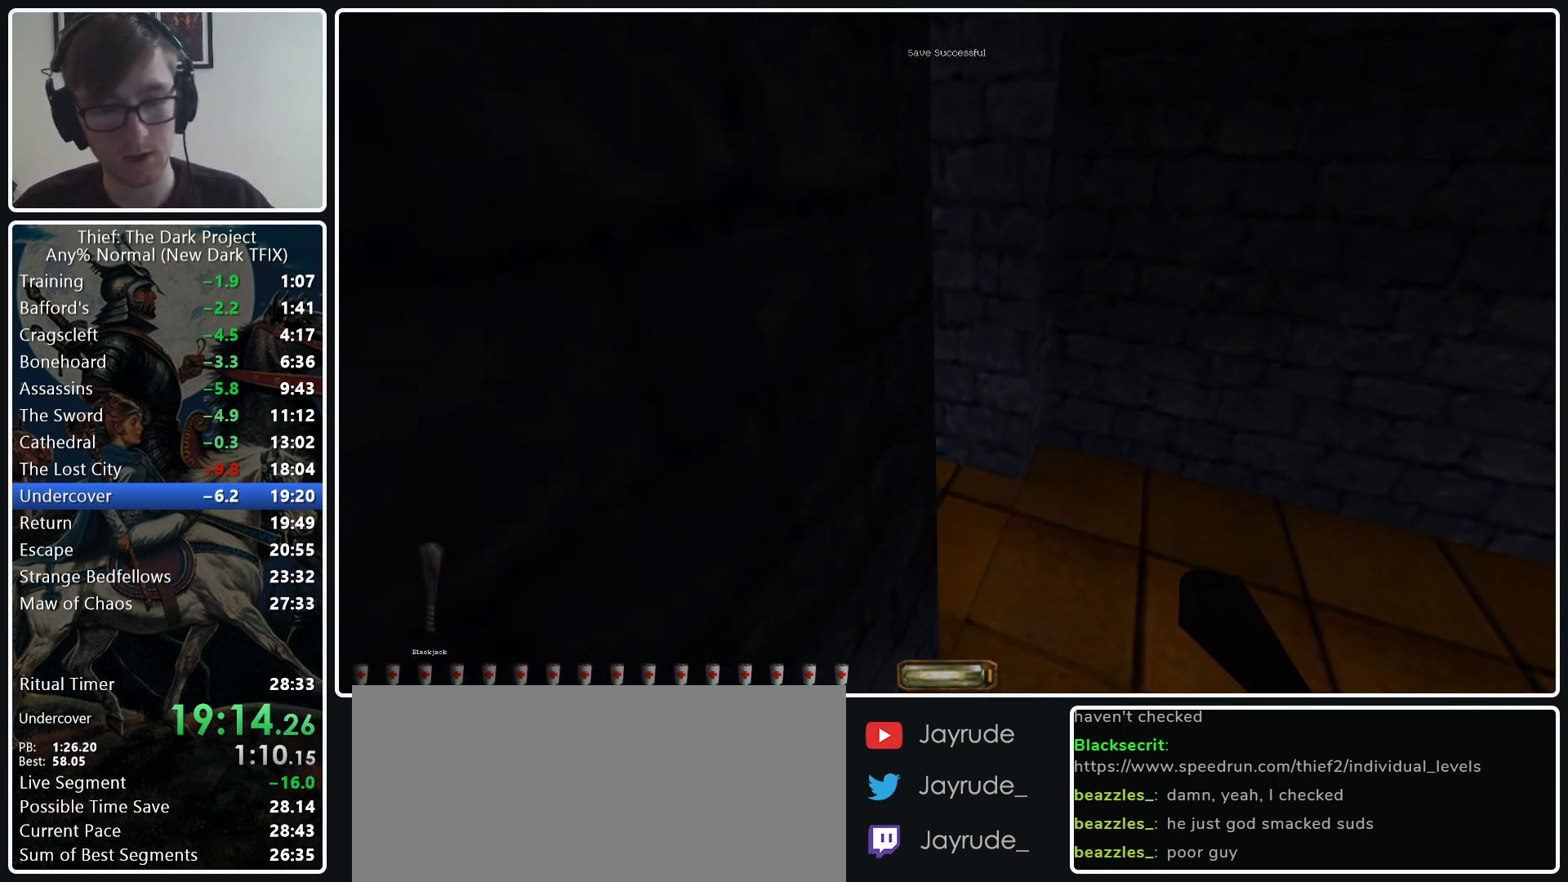
{"keys": ["a", "w"], "mouse": [], "events": [[383, "a", "down"]]}
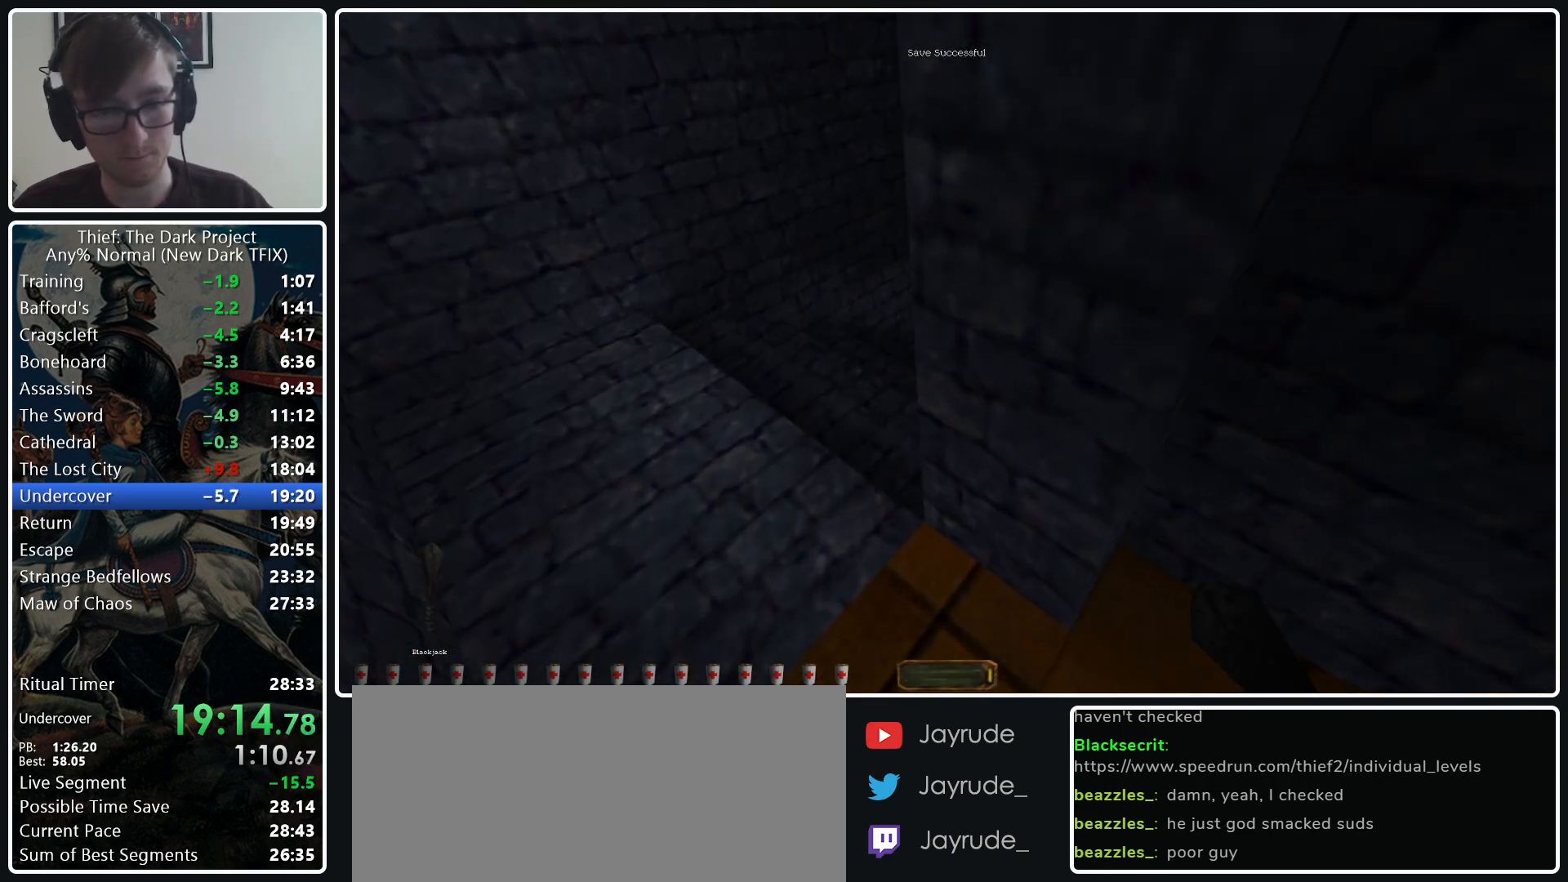
{"keys": ["s"], "mouse": [], "events": [[167, "w", "up"], [300, "s", "down"], [433, "a", "up"]]}
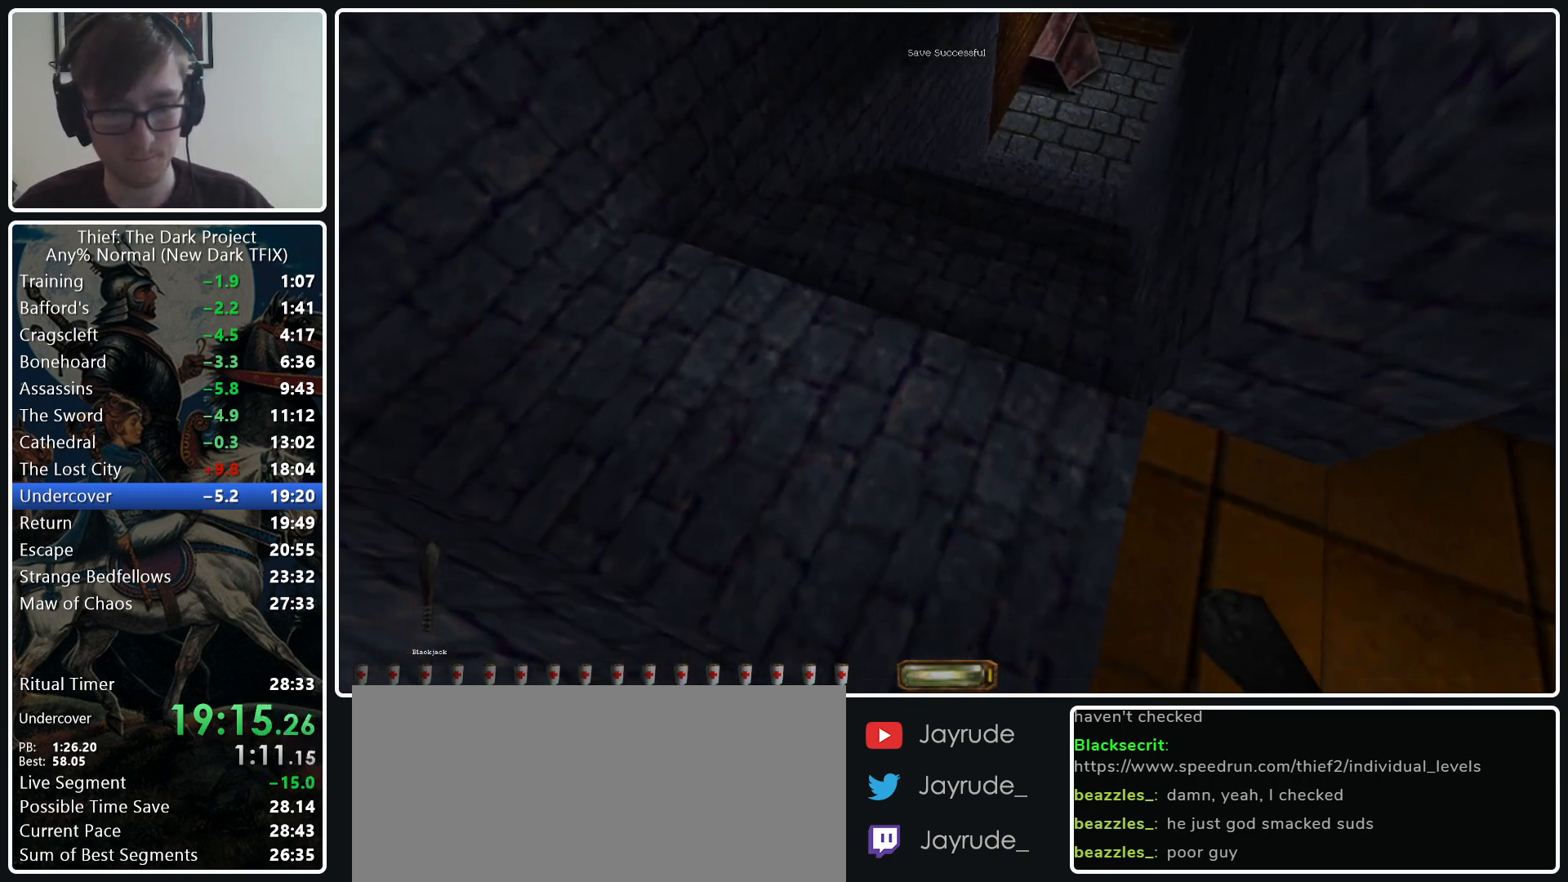
{"keys": [], "mouse": [], "events": [[133, "s", "up"], [167, "mouse_left", "down"], [267, "mouse_left", "up"], [317, "ctrl_l", "down"], [450, "ctrl_l", "up"]]}
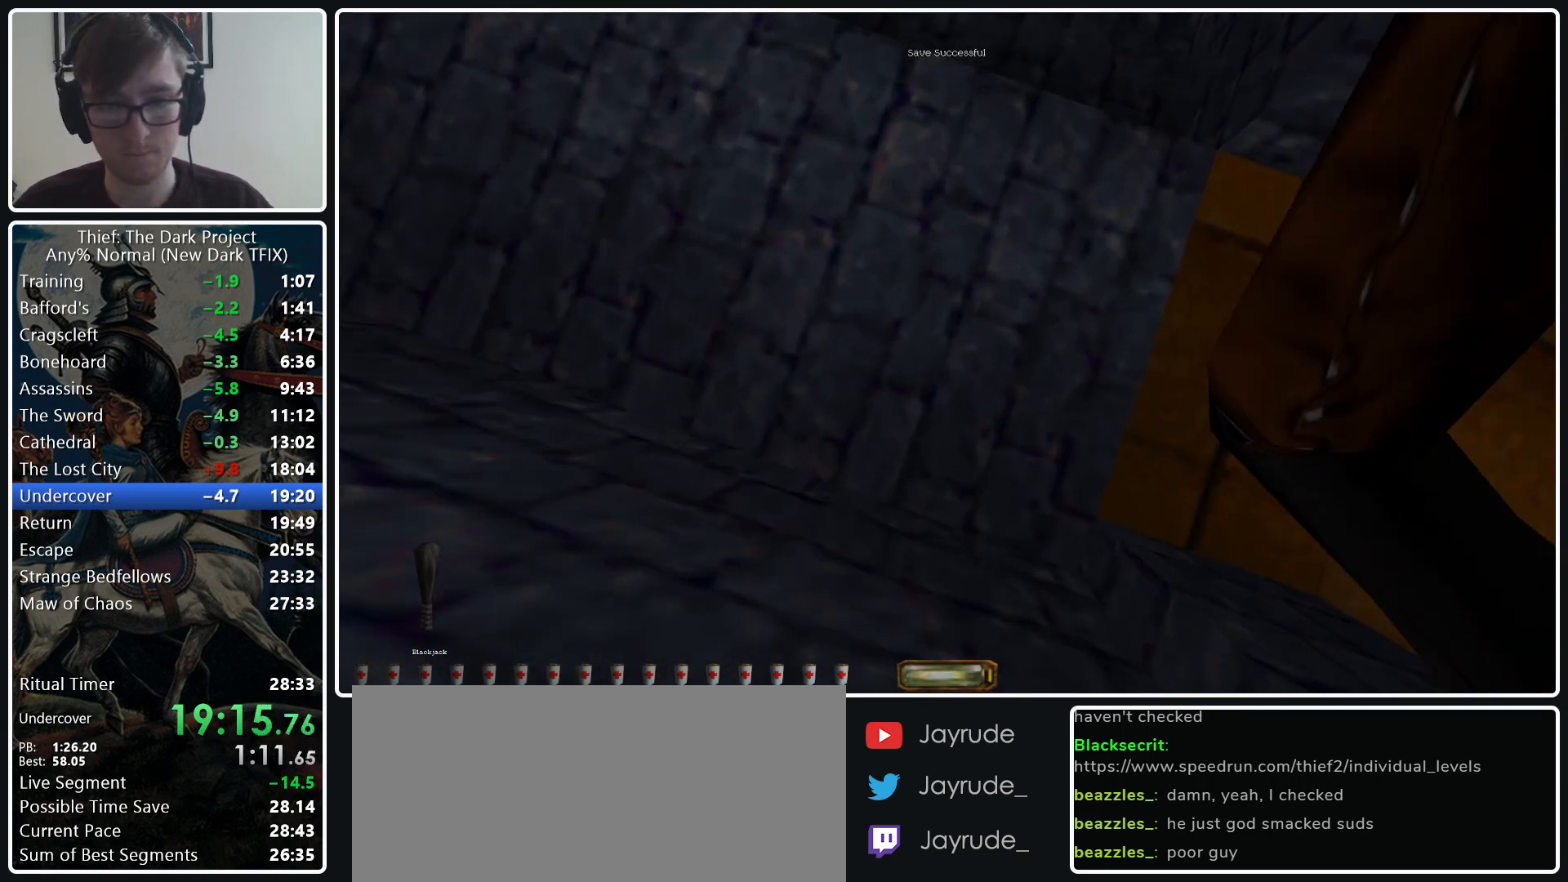
{"keys": ["q"], "mouse": ["wheel_down"], "events": [[283, "q", "down"], [383, "mouse_wheel_down", "down"]]}
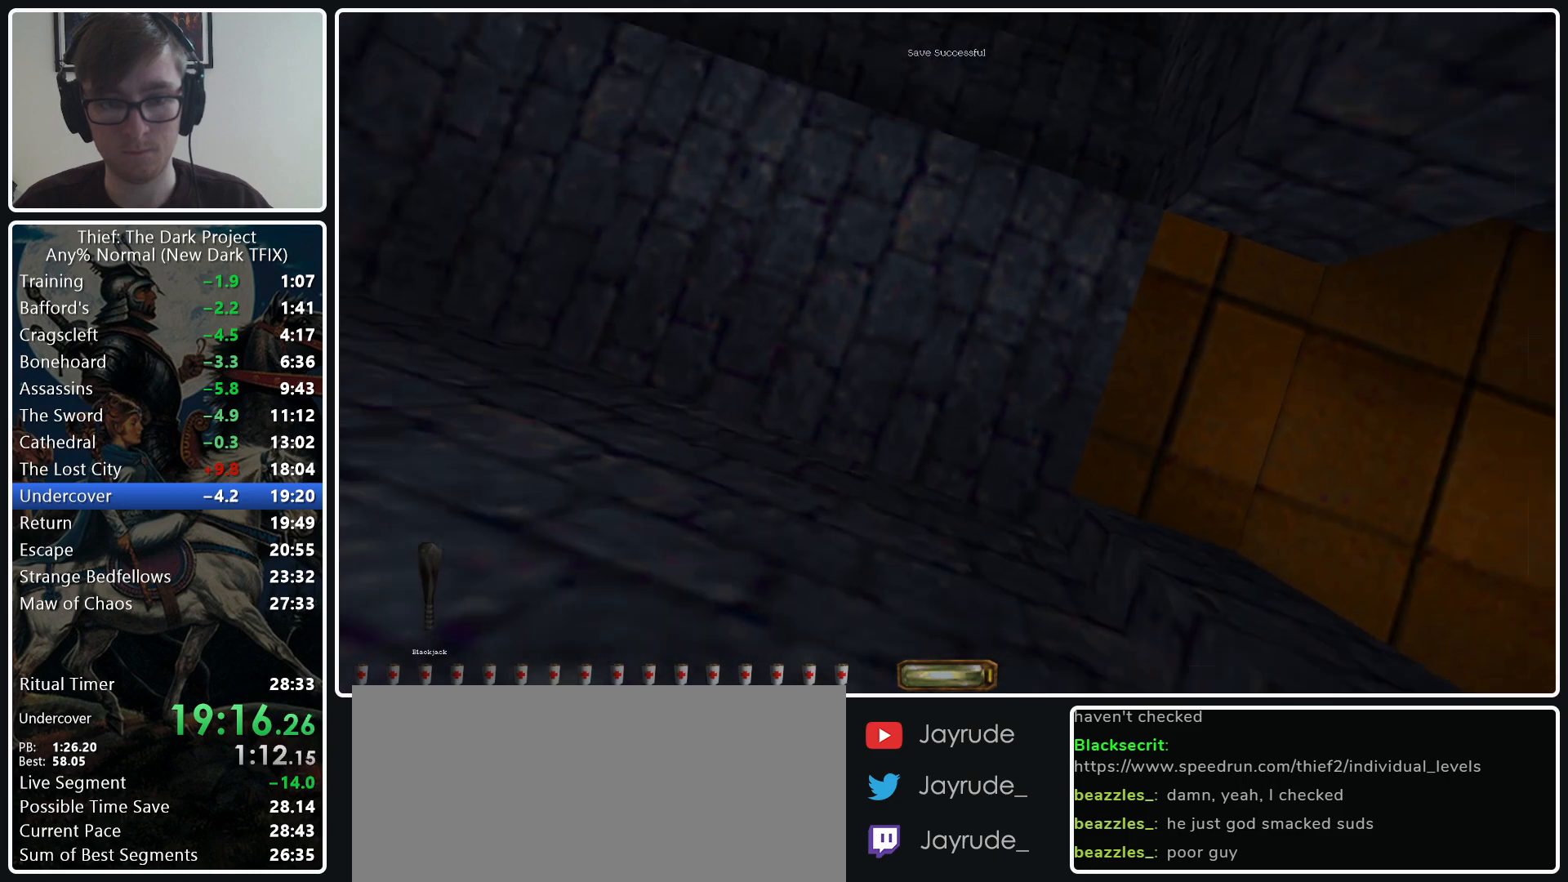
{"keys": [], "mouse": [], "events": [[17, "mouse_wheel_down", "up"], [67, "q", "up"]]}